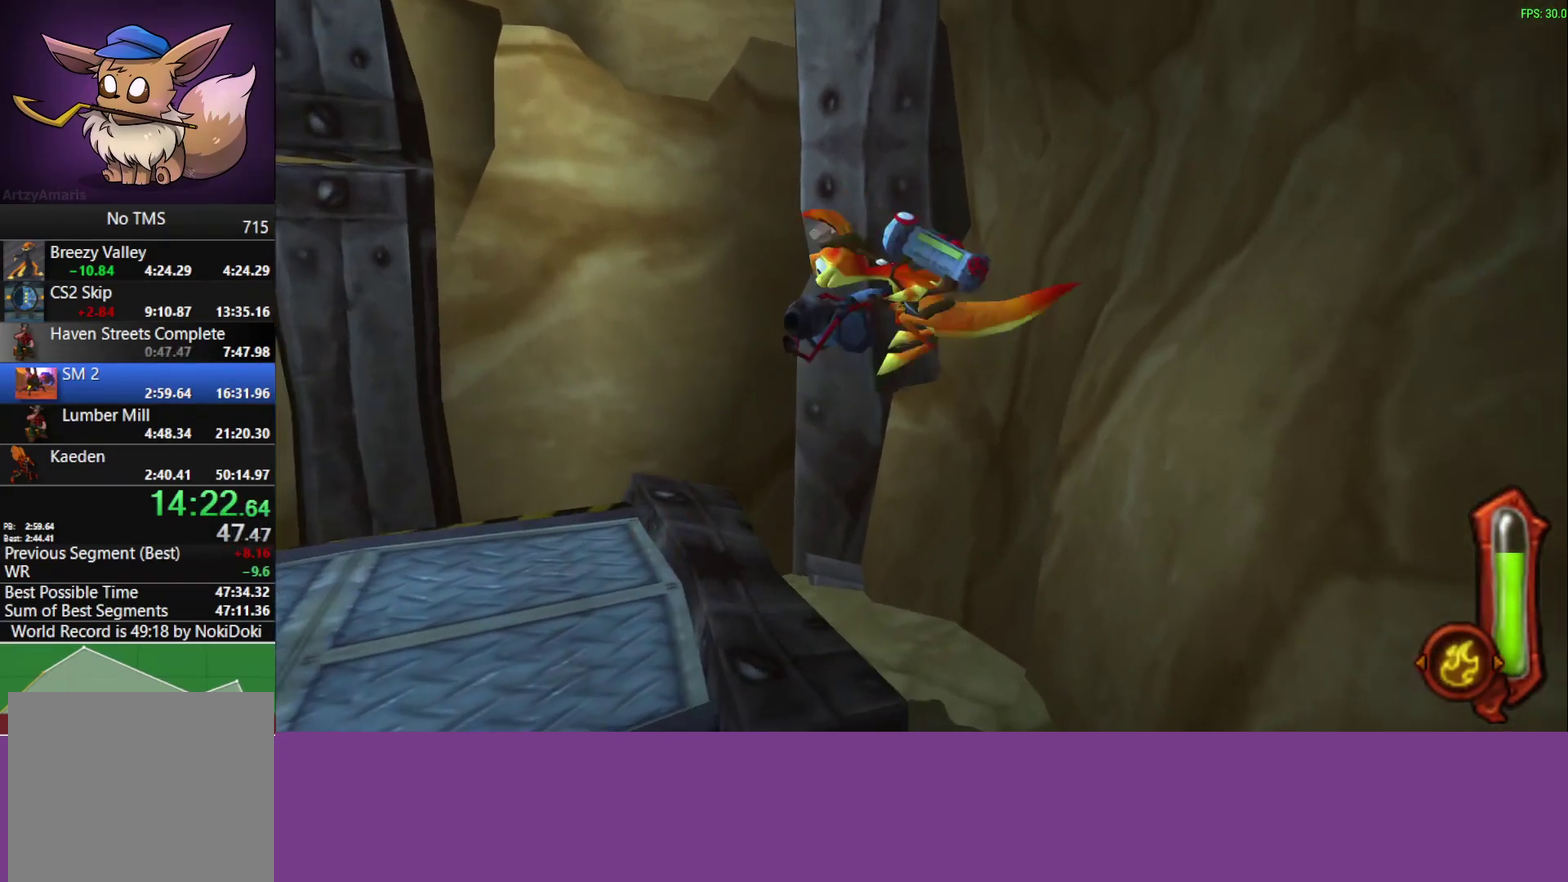
Gameplay with a controller (PlayStation layout); each line is a JSON object with the inputs held at the frame after it. "events" lists button and stick changes between this image and that frame as [ms after this image, input, new state], when the widget could be followed in between. Not read: R3 right_stick.
{"buttons": [], "left_stick": "right", "events": [[17, "CROSS", "down"], [133, "CROSS", "up"], [217, "left_stick", "center"], [433, "left_stick", "right"]]}
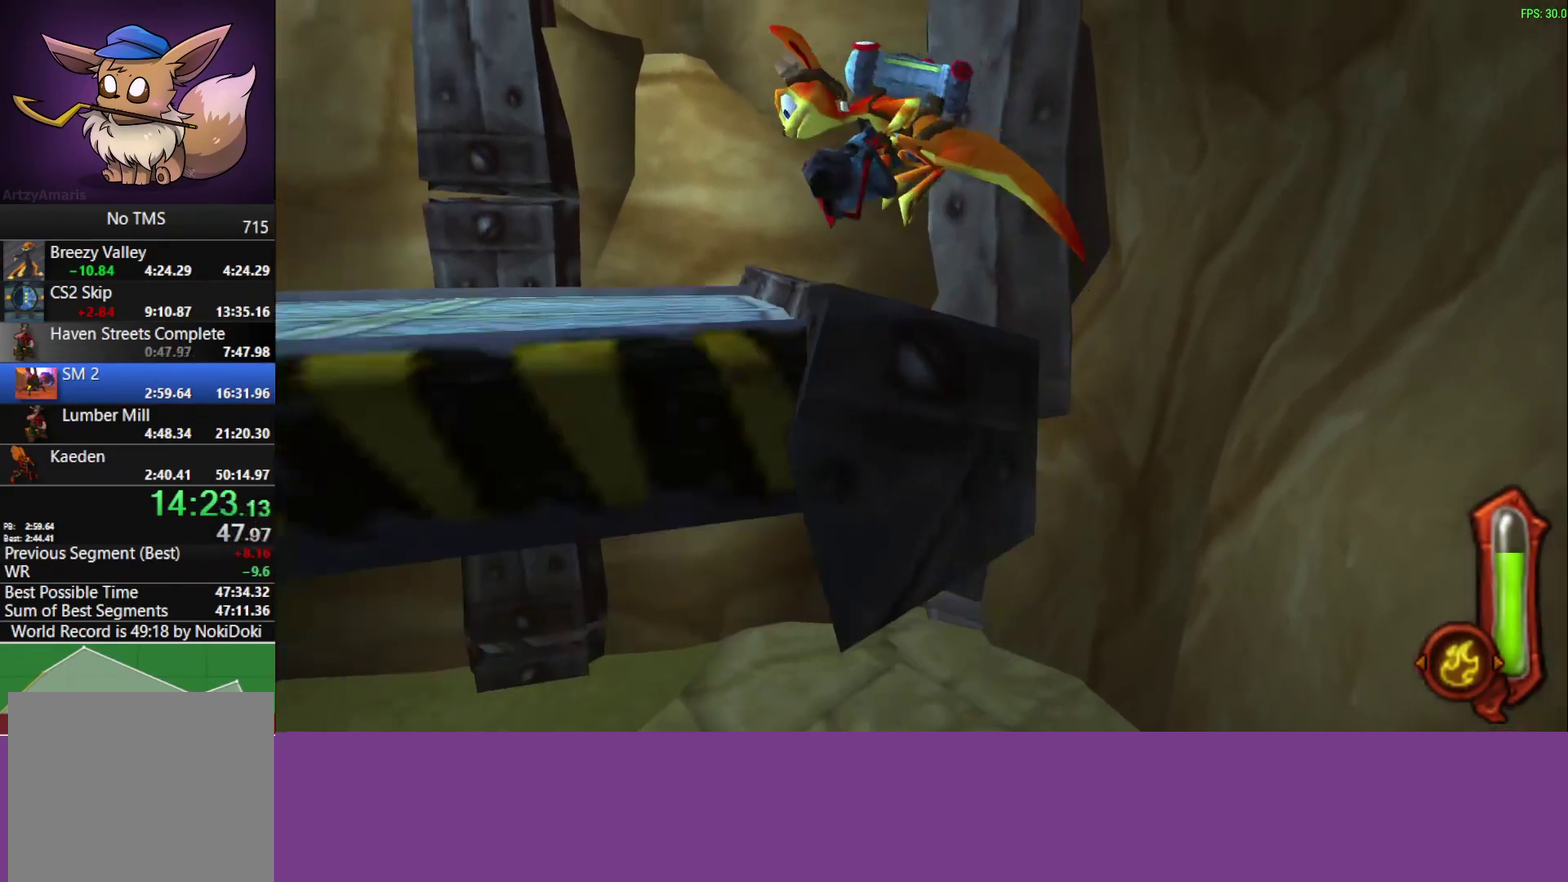
{"buttons": [], "left_stick": "left", "events": [[100, "left_stick", "left"], [150, "left_stick", "down-left"], [233, "left_stick", "left"]]}
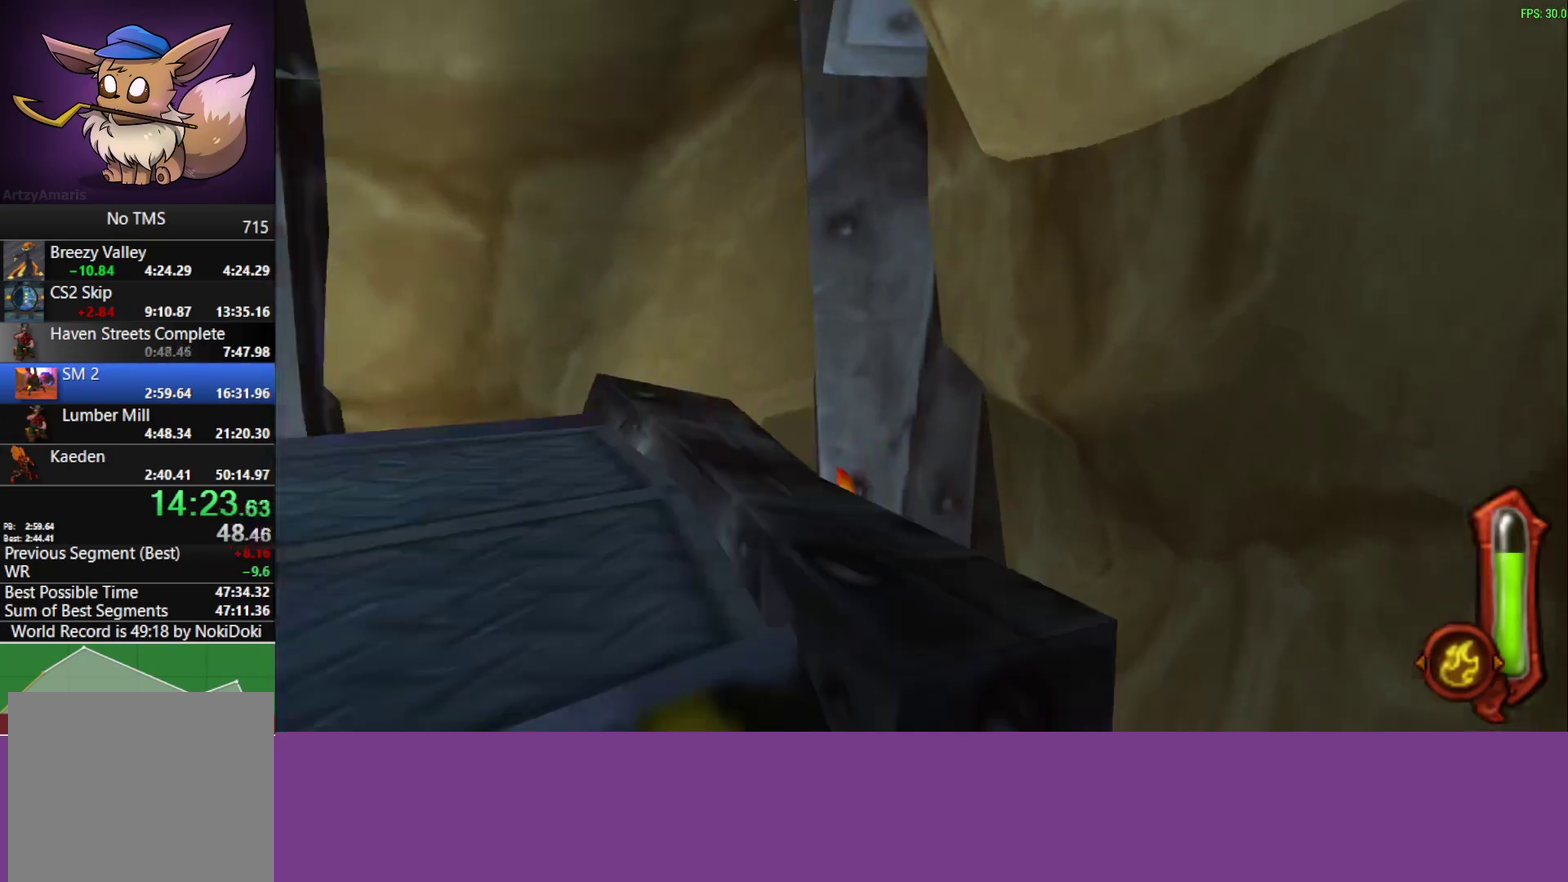
{"buttons": [], "left_stick": "down", "events": [[117, "left_stick", "center"], [367, "left_stick", "down"]]}
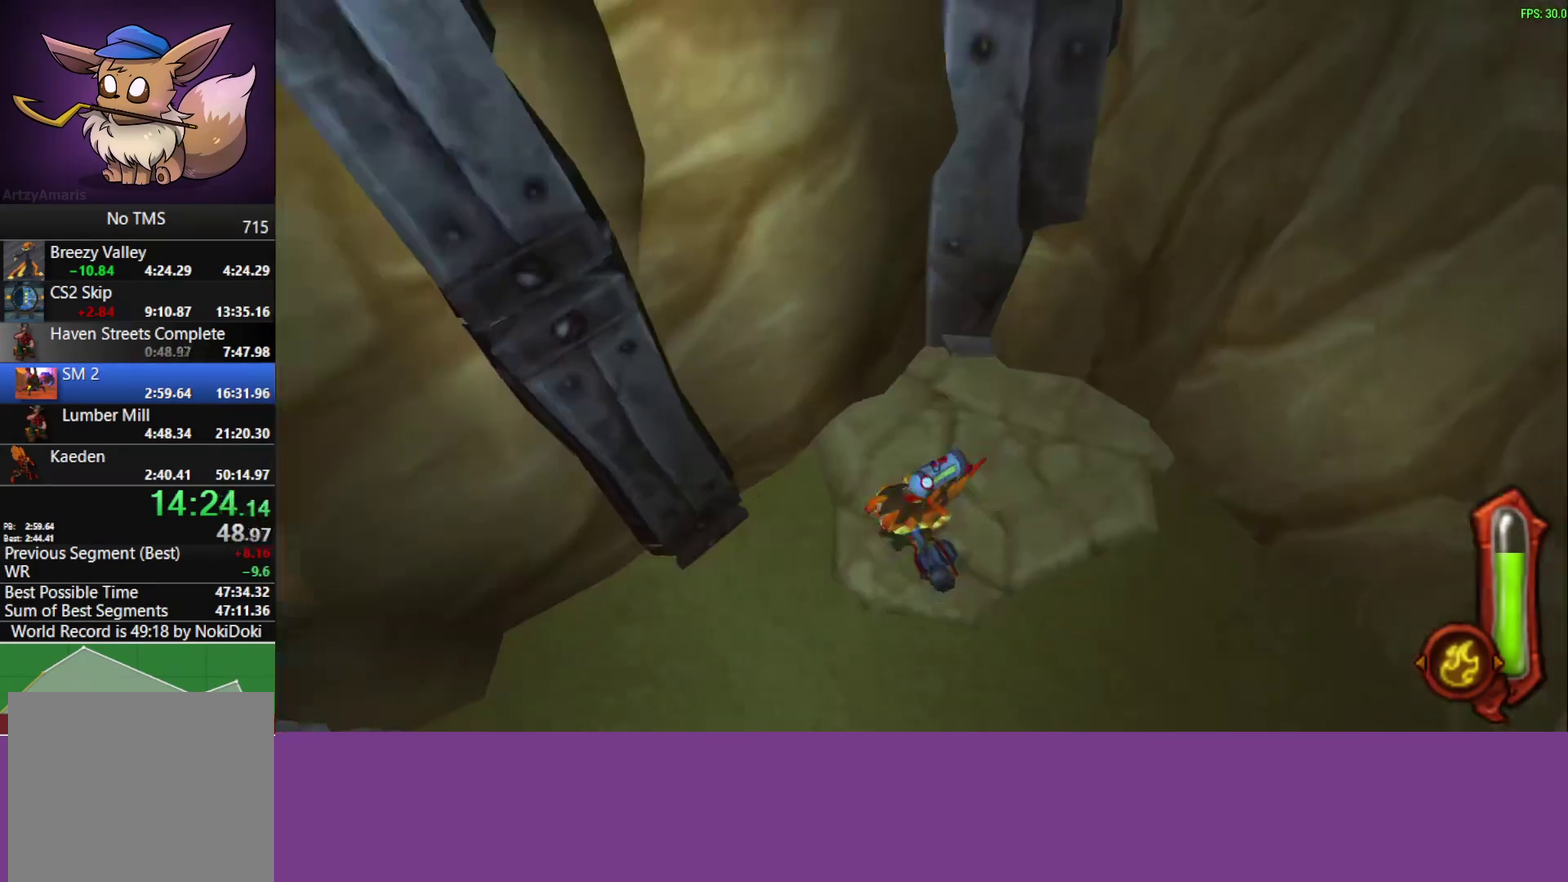
{"buttons": ["L1"], "left_stick": "right", "events": [[267, "left_stick", "down-right"], [483, "L1", "down"], [500, "left_stick", "right"]]}
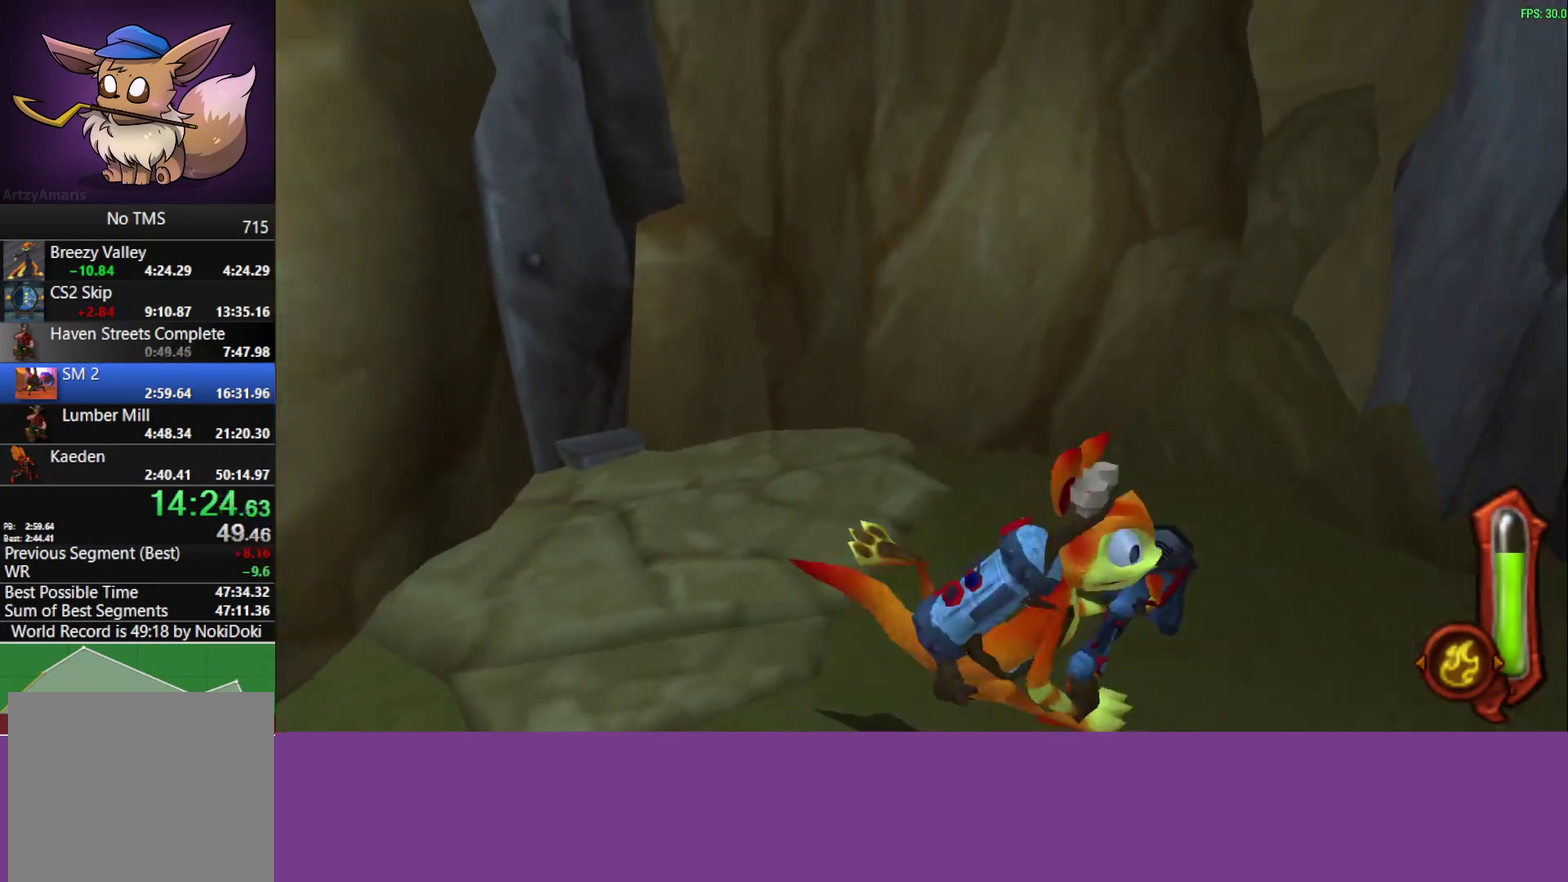
{"buttons": ["L1"], "left_stick": "right", "events": [[300, "left_stick", "down-right"], [383, "left_stick", "right"]]}
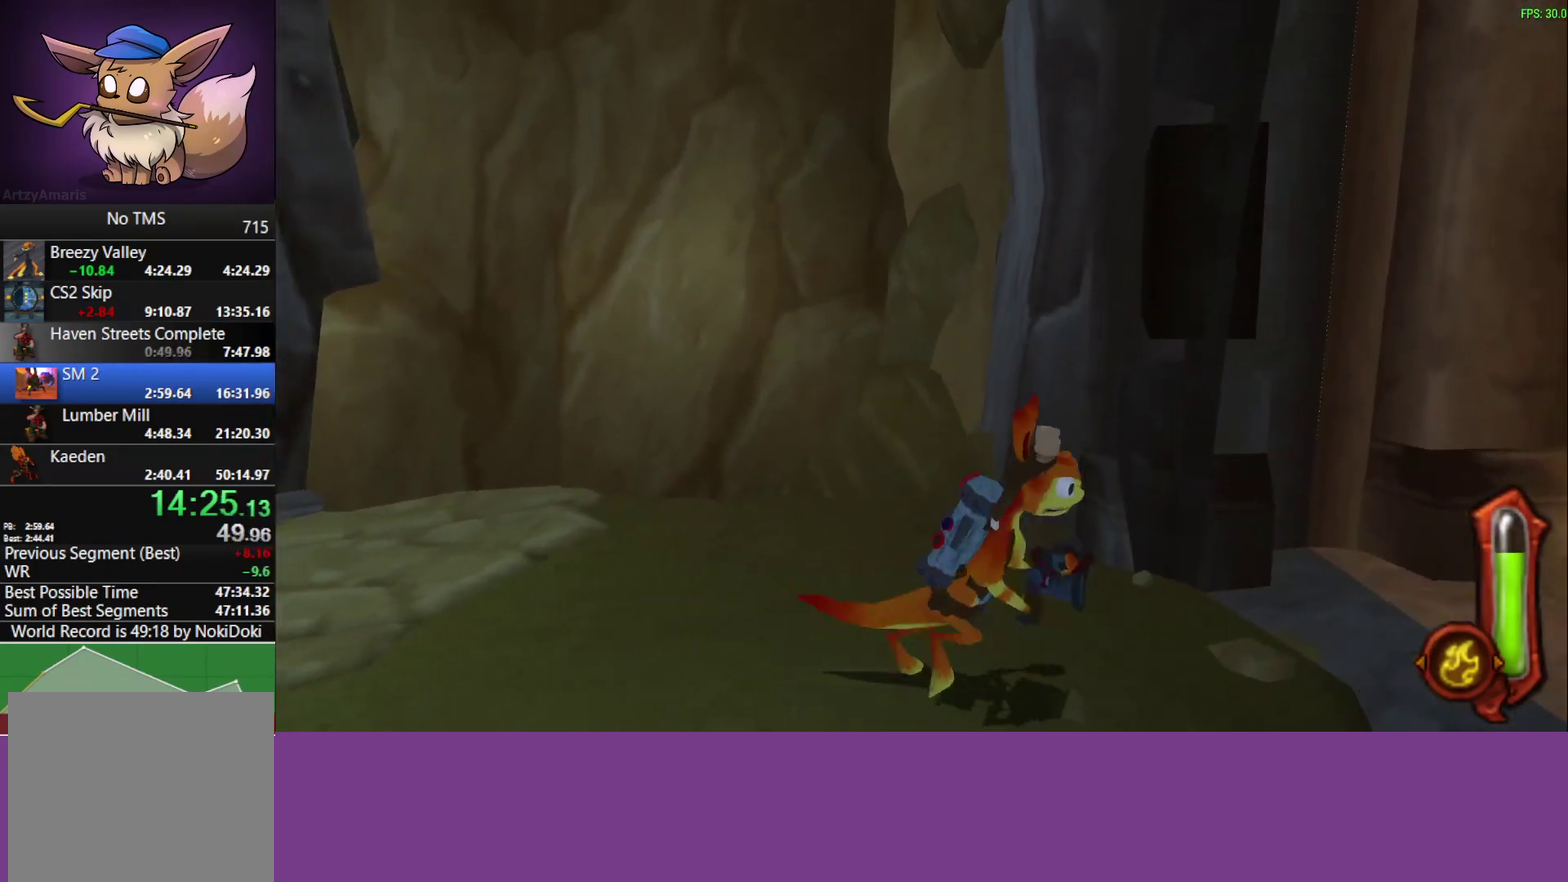
{"buttons": ["L1"], "left_stick": "center", "events": [[133, "left_stick", "down-right"], [183, "left_stick", "center"], [333, "left_stick", "down-left"], [450, "left_stick", "center"]]}
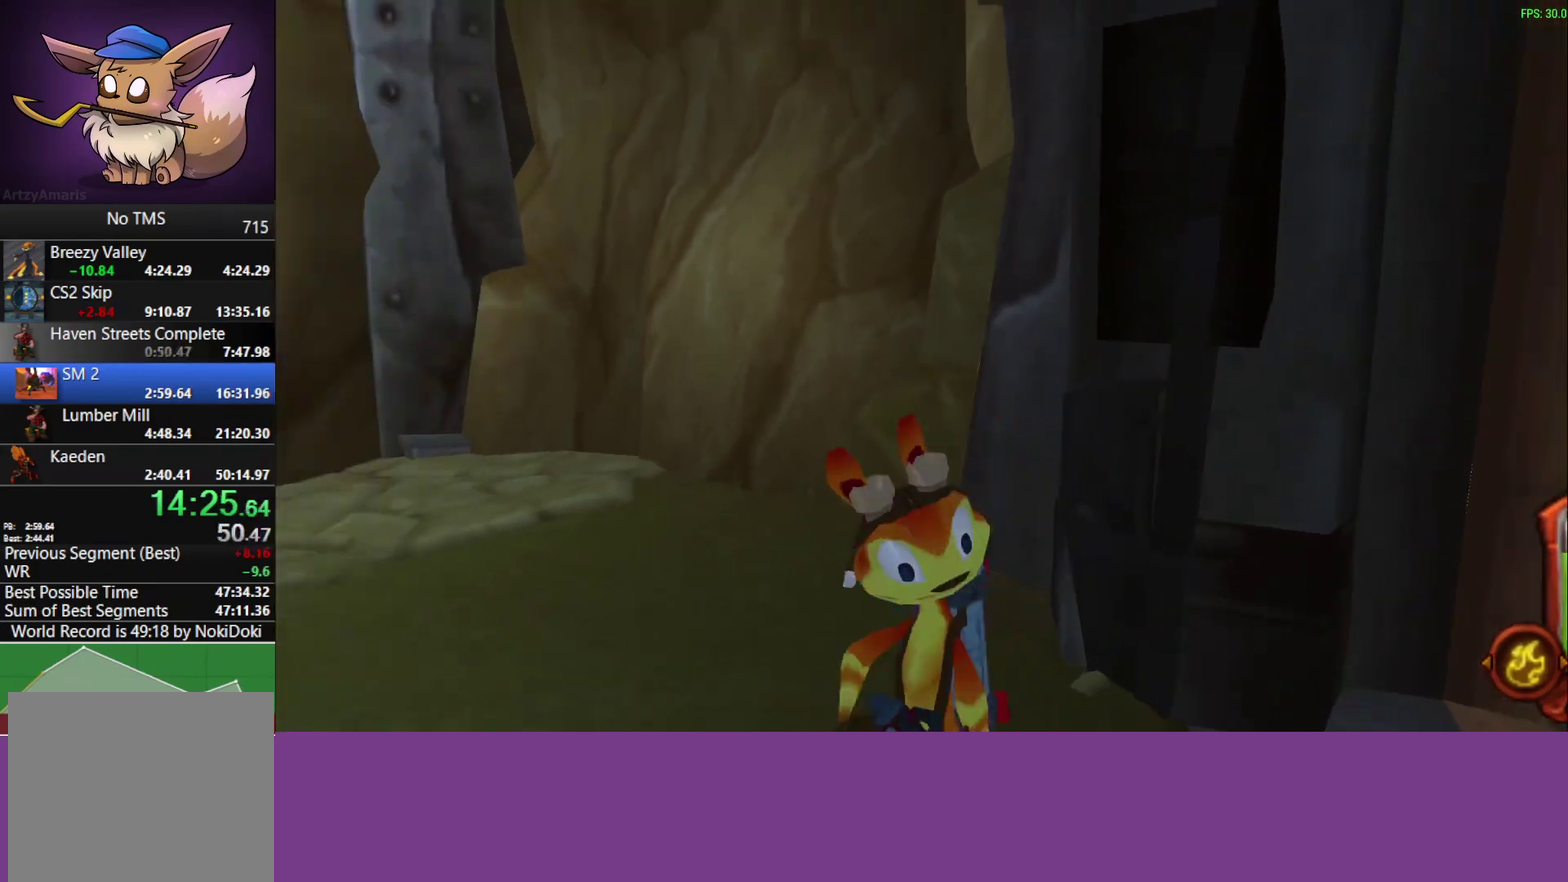
{"buttons": [], "left_stick": "center", "events": [[33, "L1", "up"], [283, "left_stick", "down"], [483, "left_stick", "center"]]}
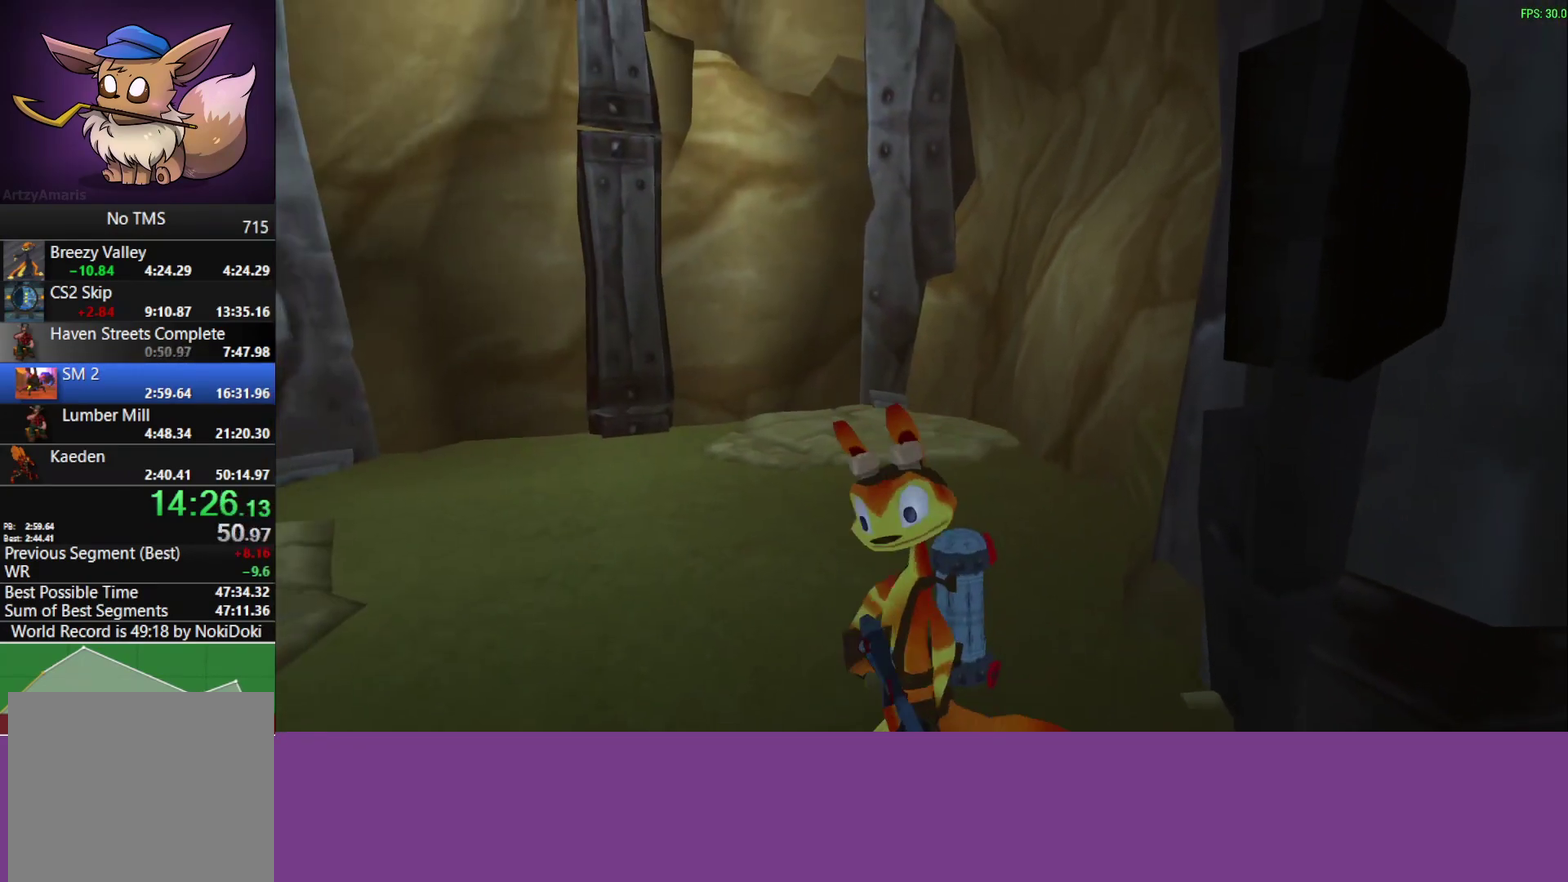
{"buttons": [], "left_stick": "center", "events": []}
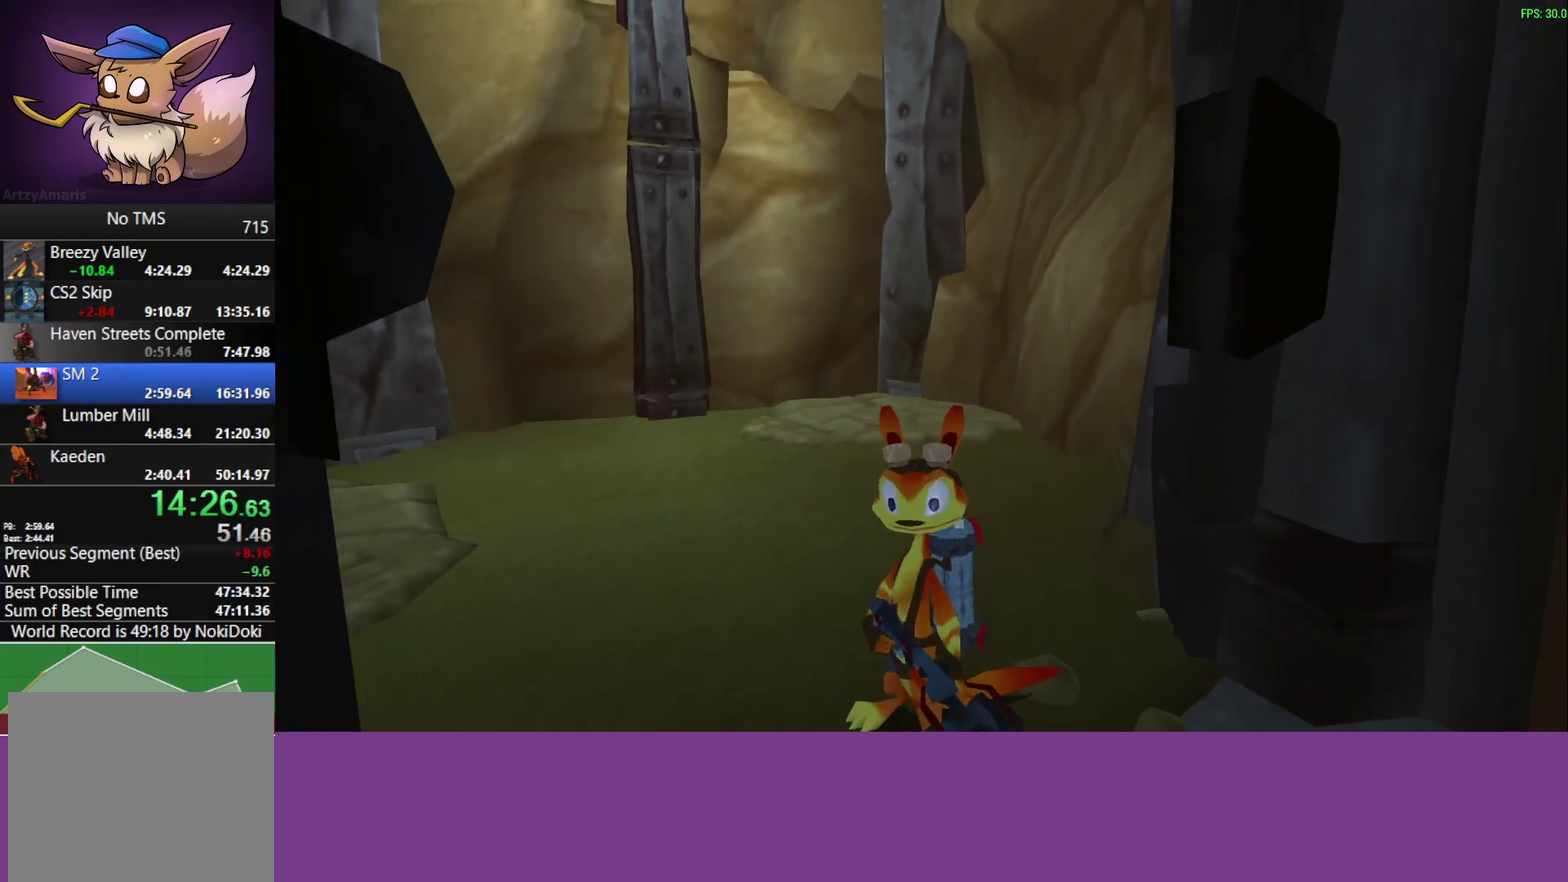
{"buttons": [], "left_stick": "center", "events": [[83, "left_stick", "up-left"], [167, "left_stick", "center"]]}
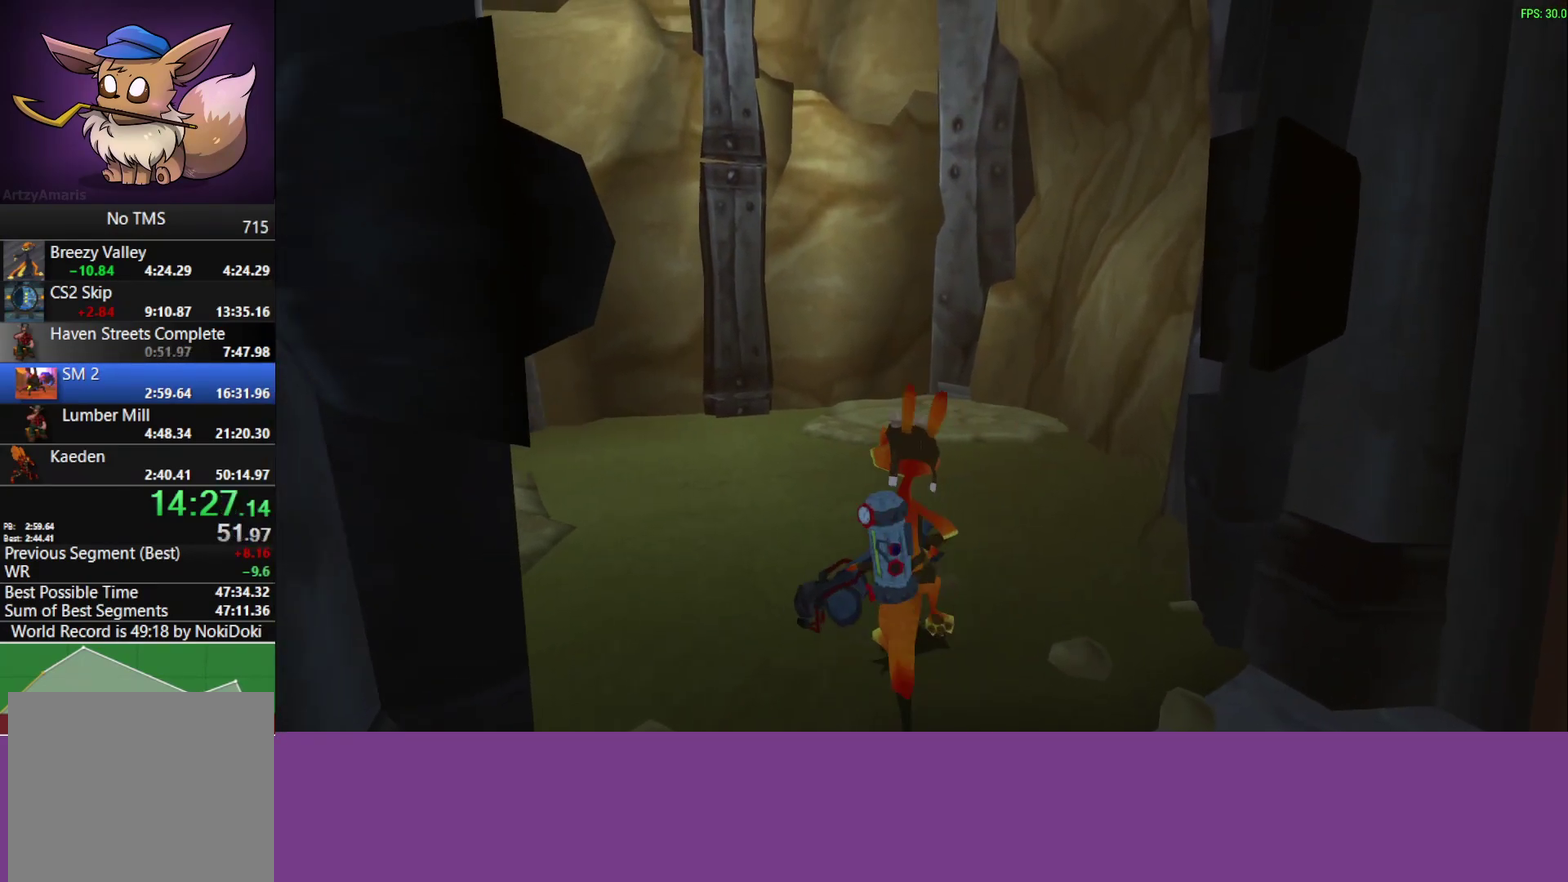
{"buttons": [], "left_stick": "center", "events": []}
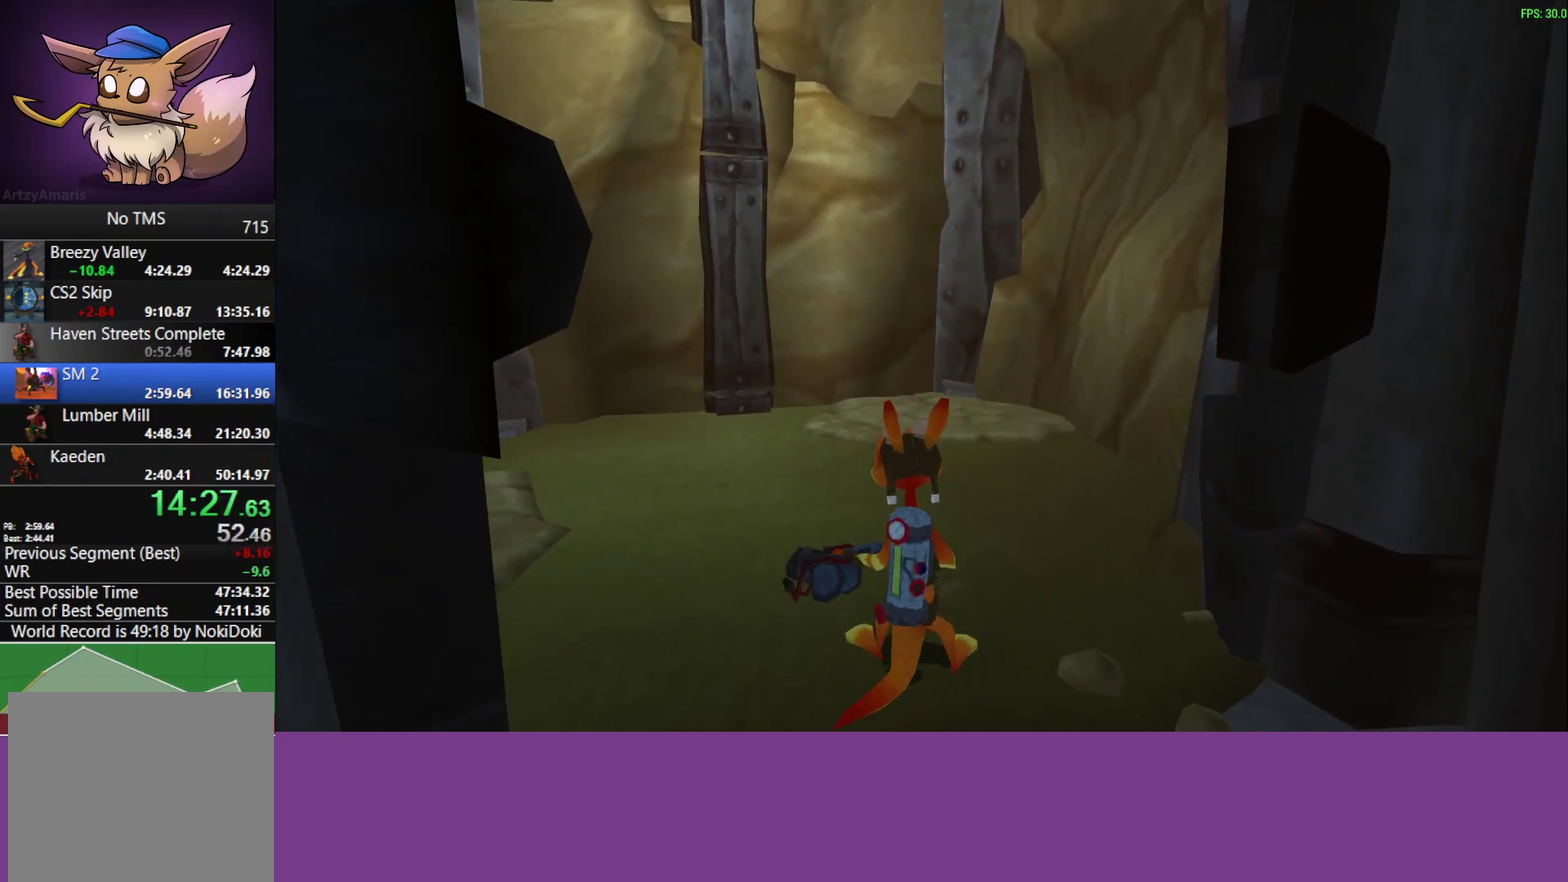
{"buttons": [], "left_stick": "center", "events": []}
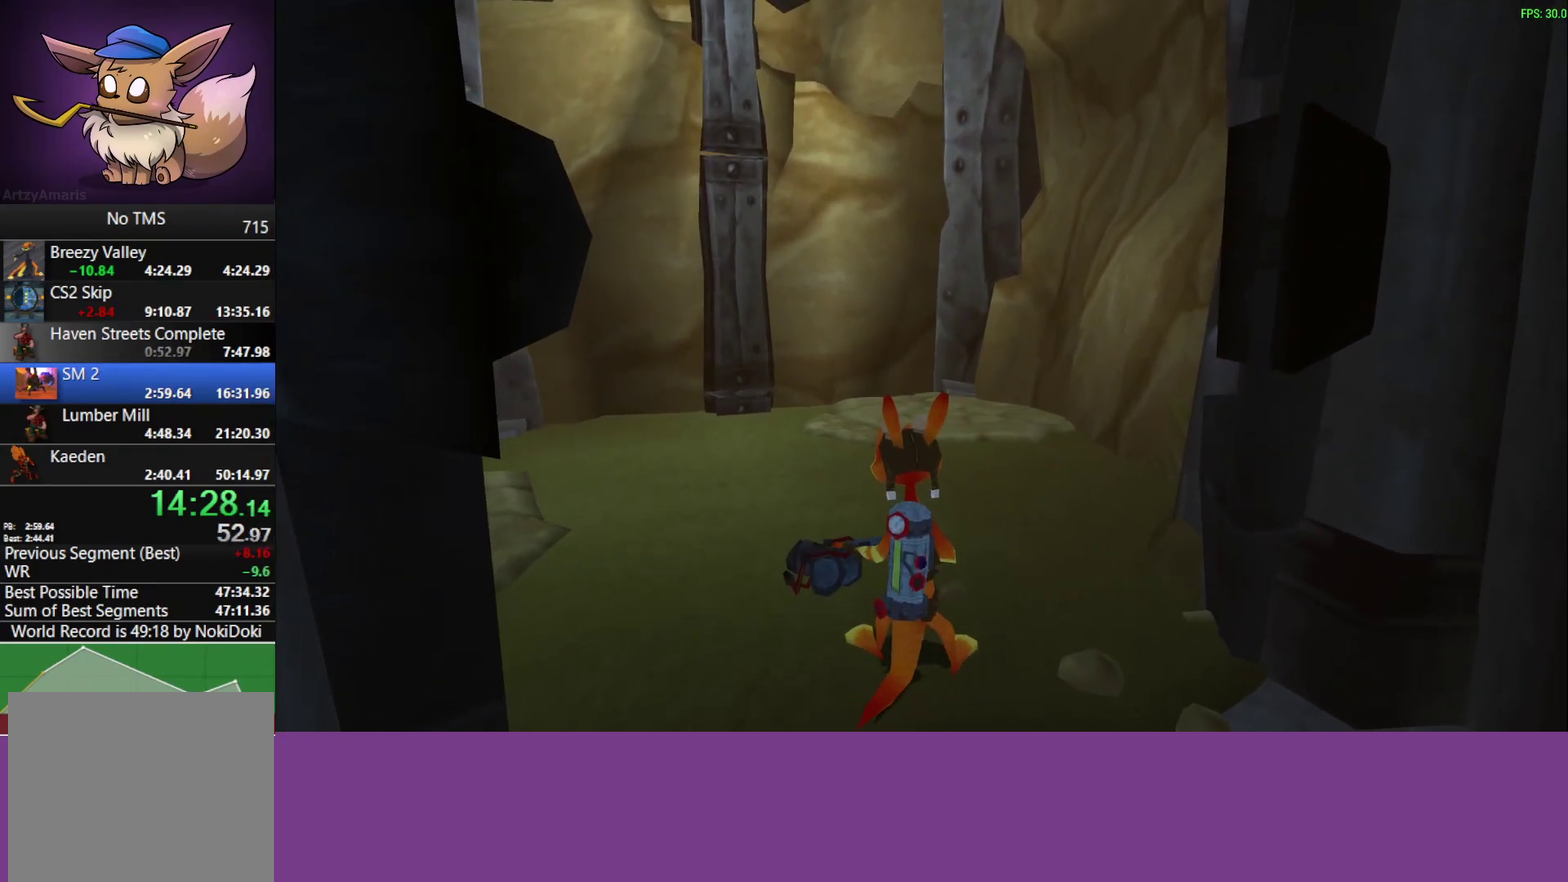
{"buttons": [], "left_stick": "center", "events": []}
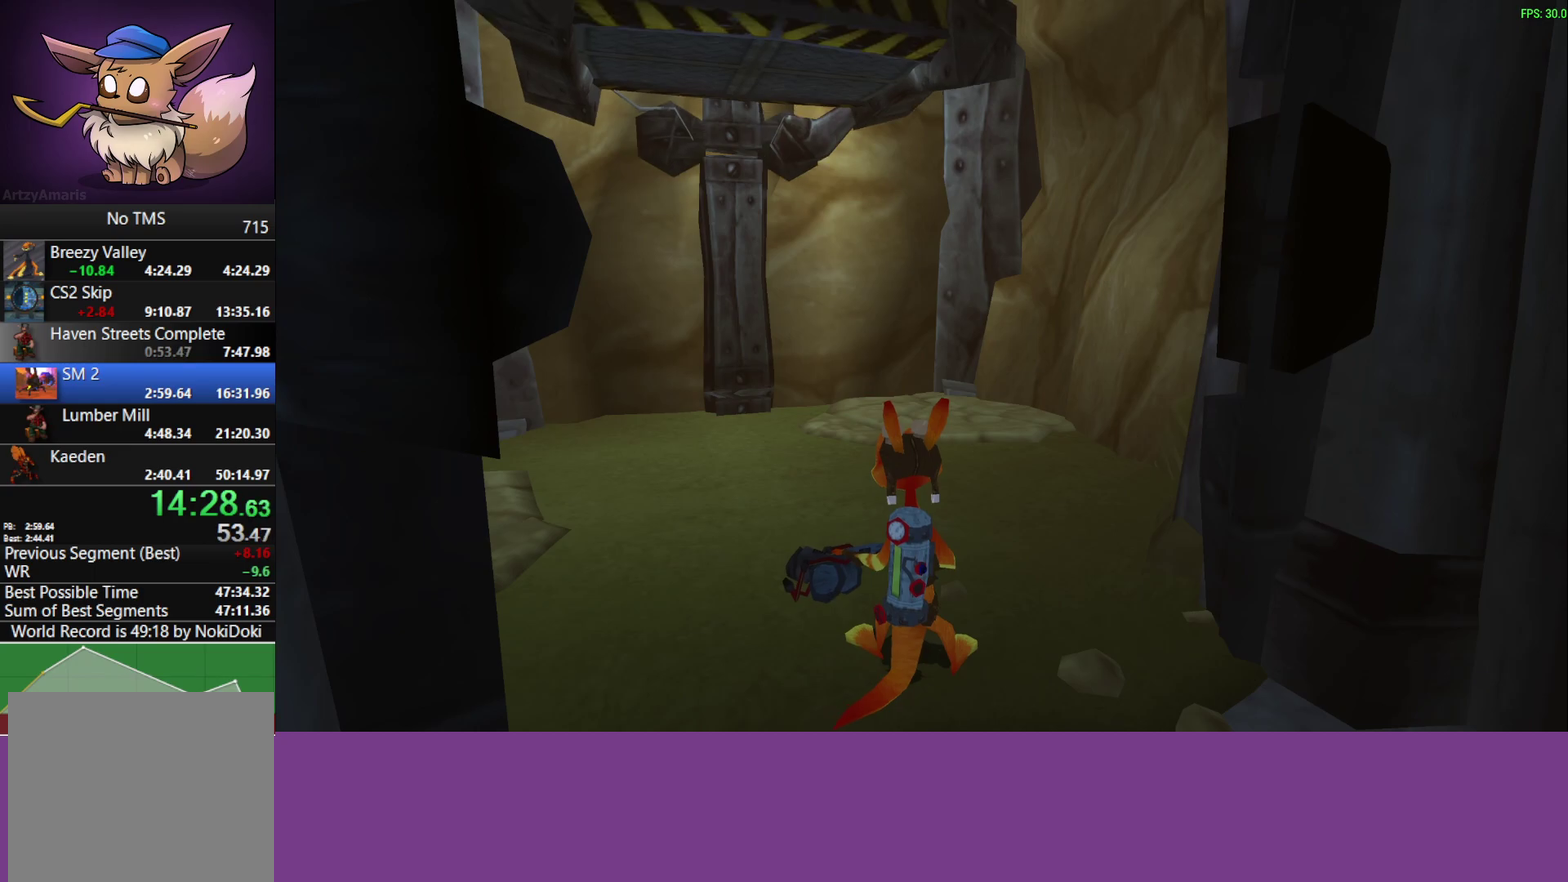
{"buttons": [], "left_stick": "center", "events": []}
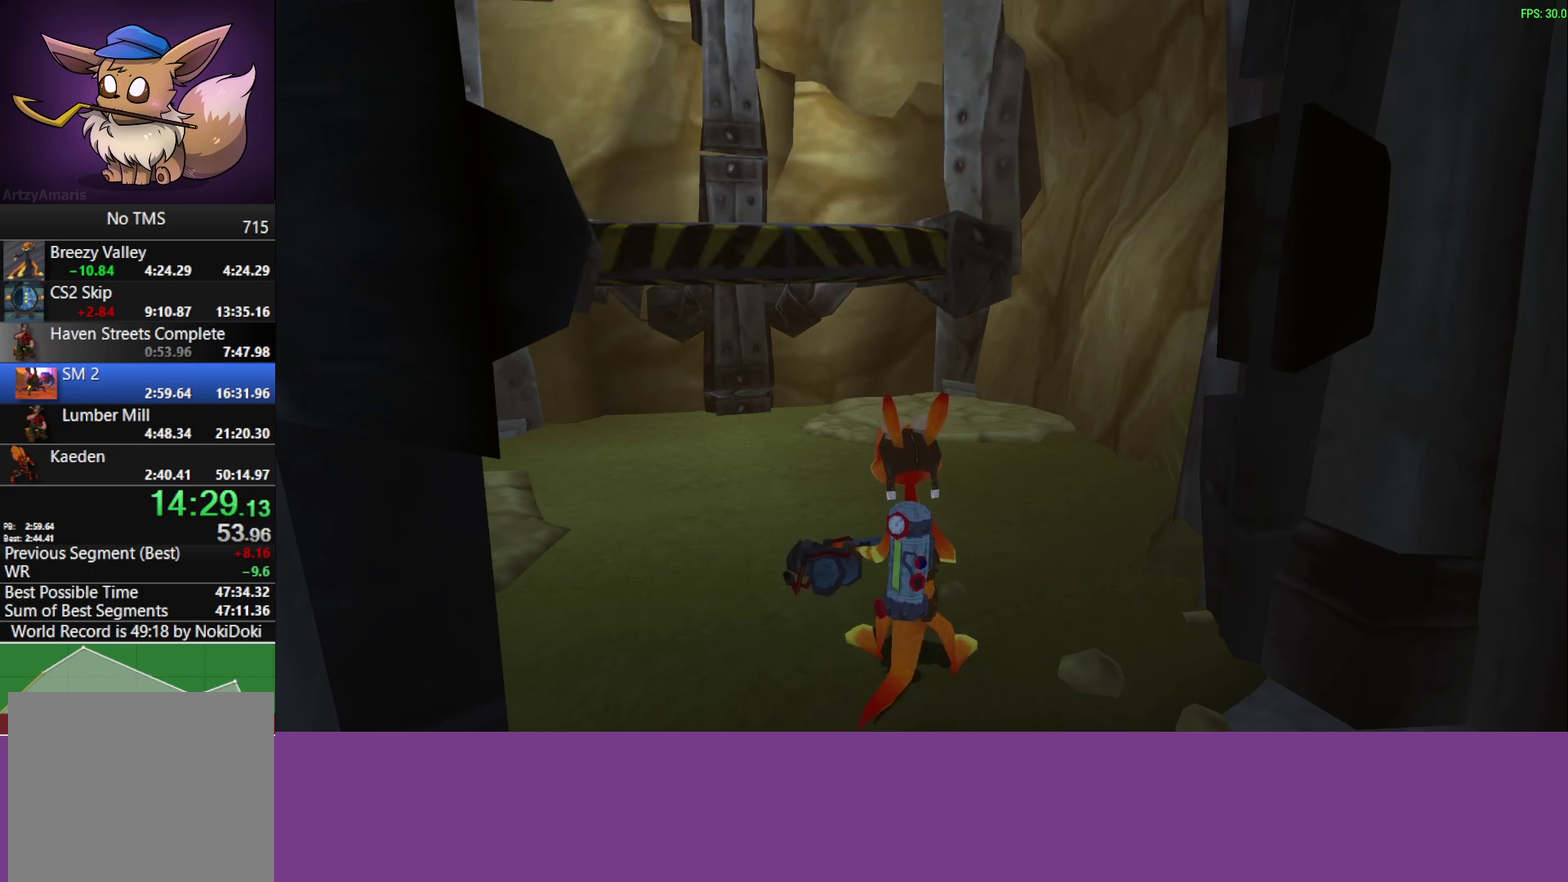
{"buttons": [], "left_stick": "up", "events": [[83, "left_stick", "up"]]}
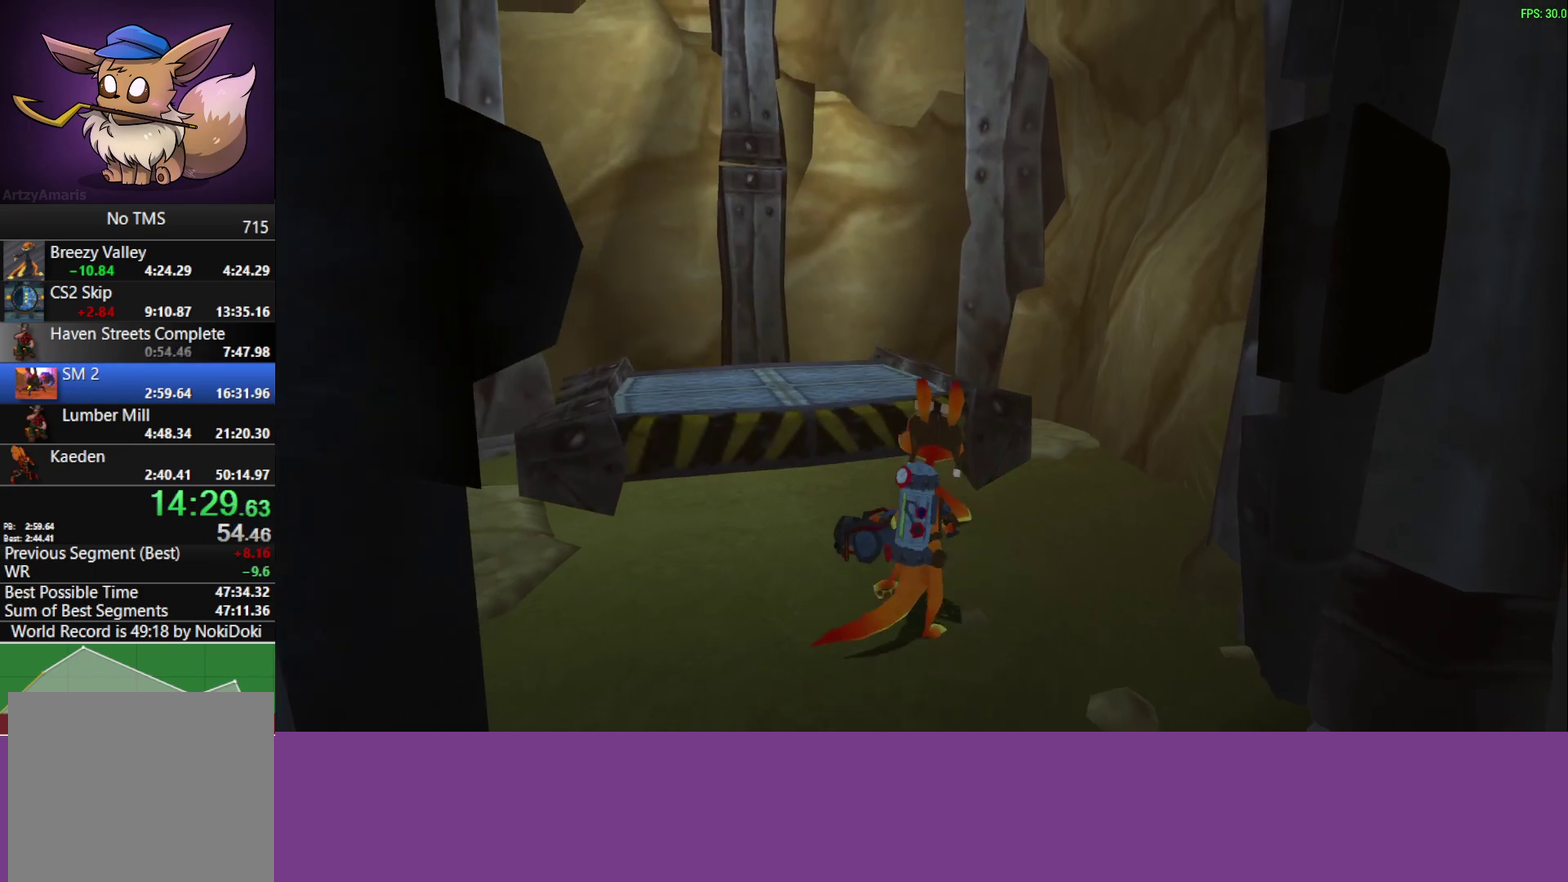
{"buttons": [], "left_stick": "up", "events": [[317, "CROSS", "down"], [467, "CROSS", "up"]]}
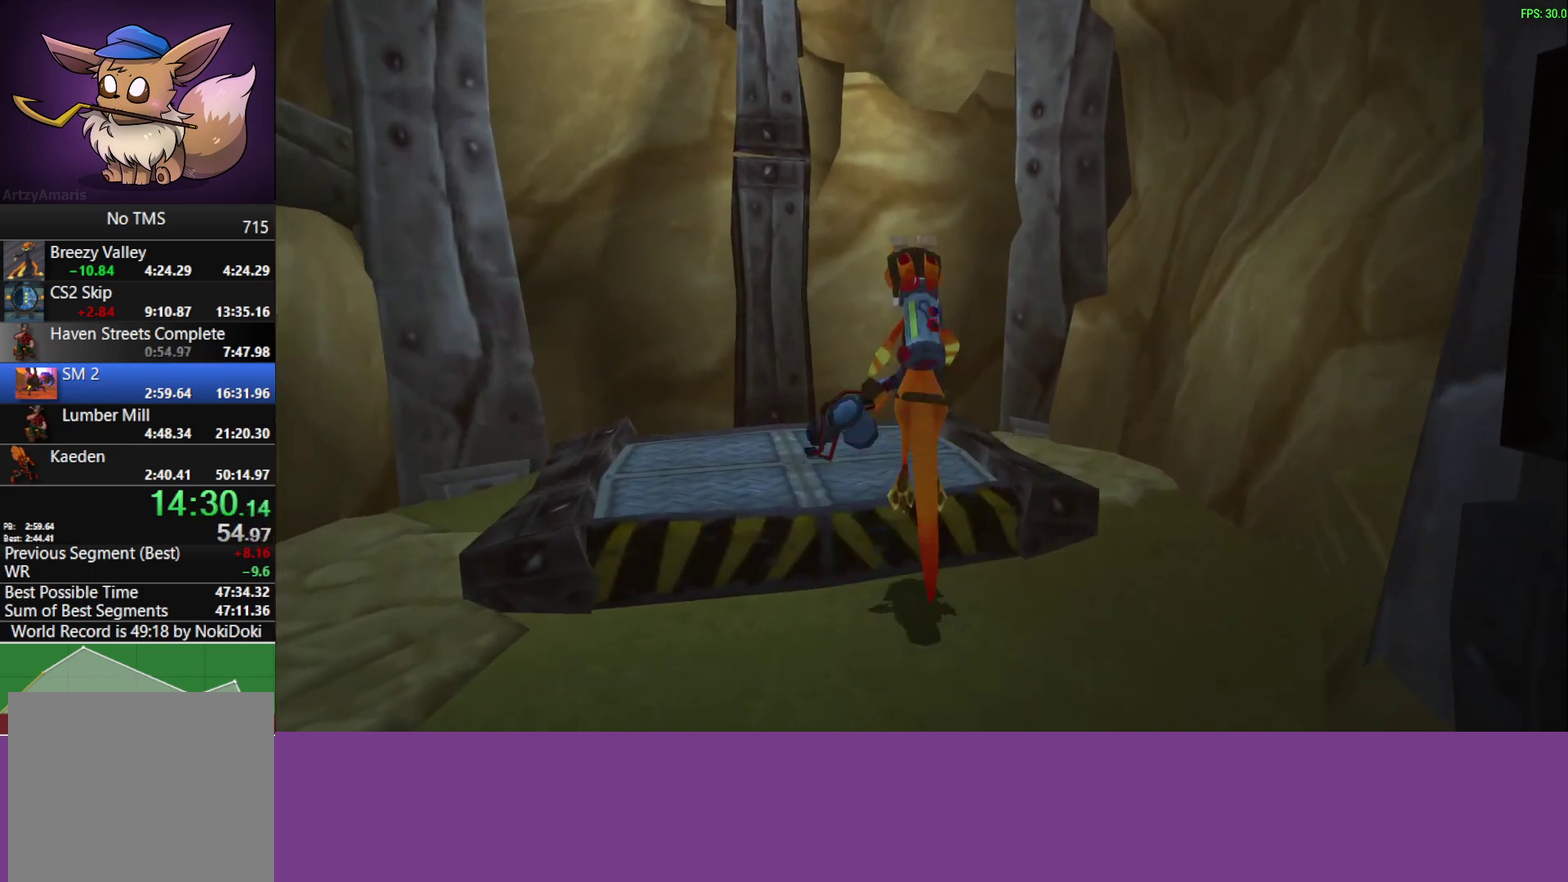
{"buttons": [], "left_stick": "center", "events": [[50, "left_stick", "up-right"], [250, "left_stick", "right"], [317, "left_stick", "center"]]}
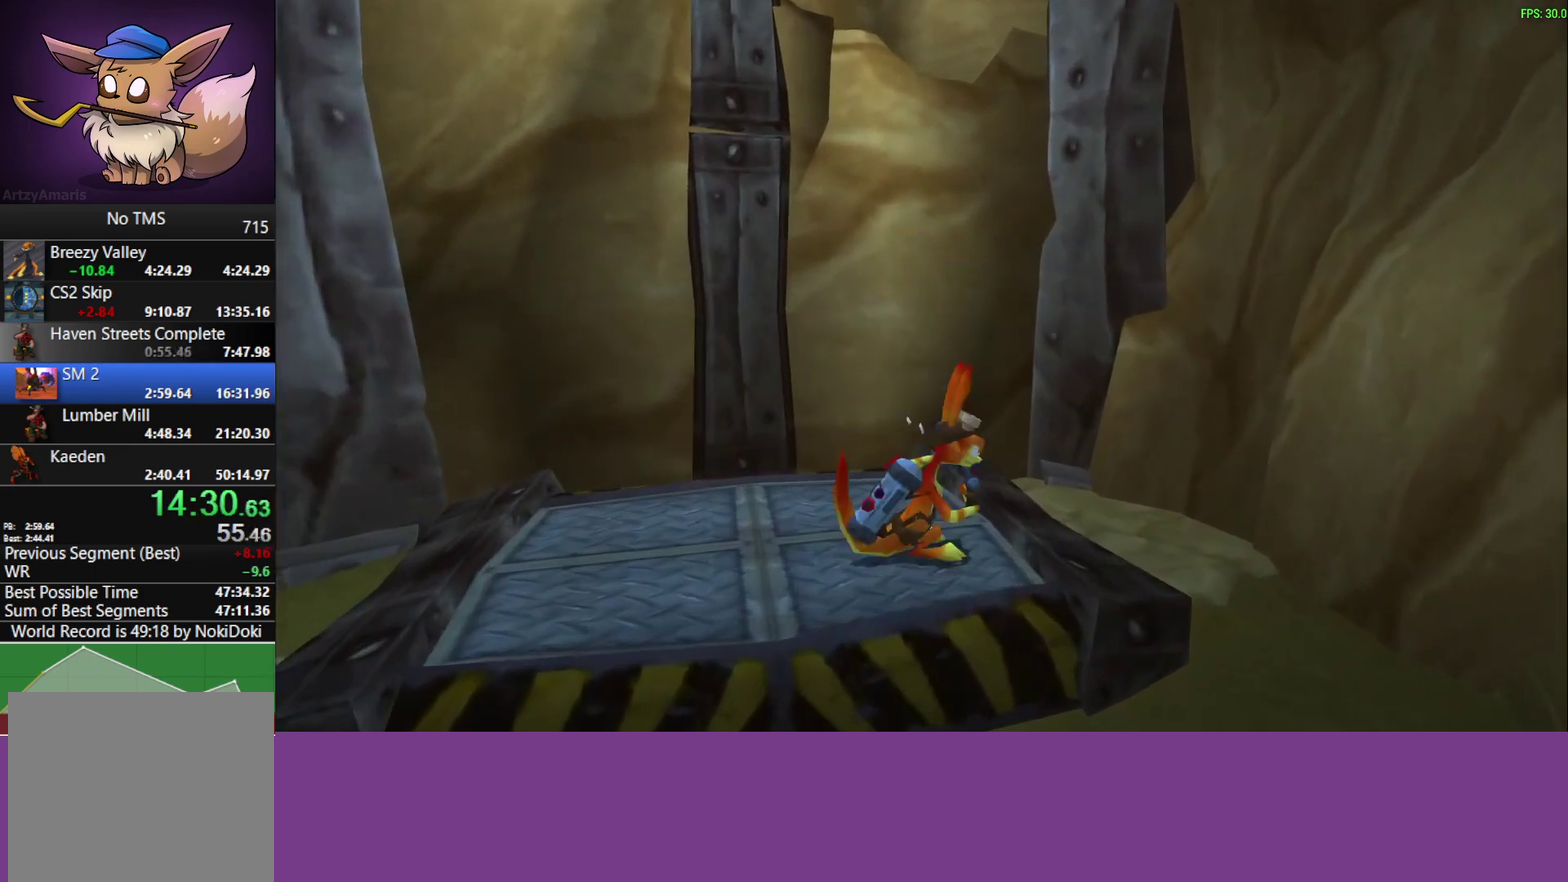
{"buttons": [], "left_stick": "center", "events": []}
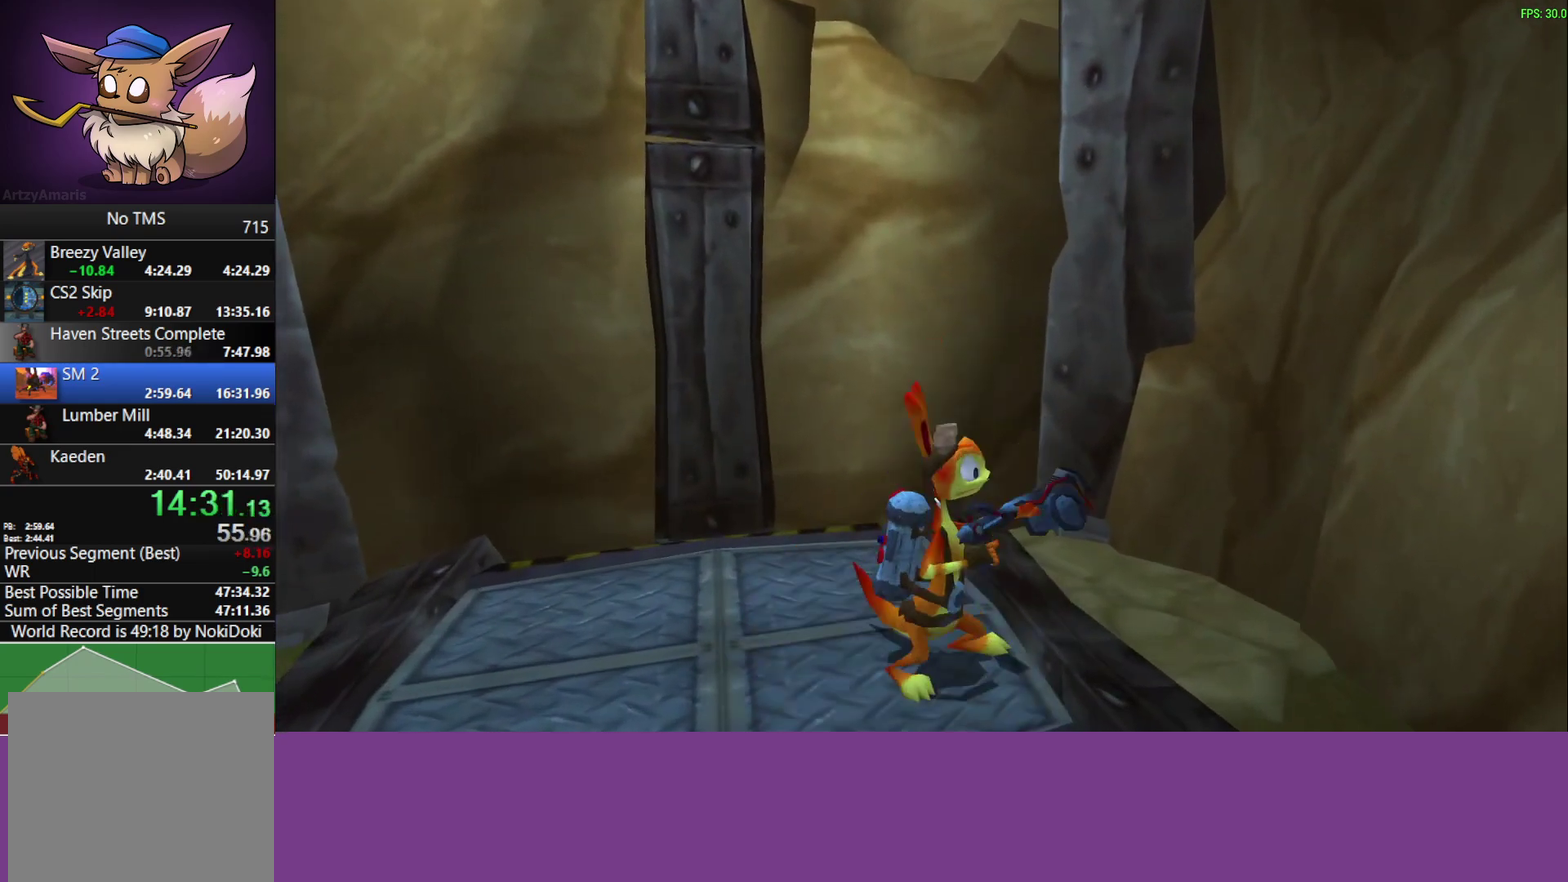
{"buttons": [], "left_stick": "center", "events": []}
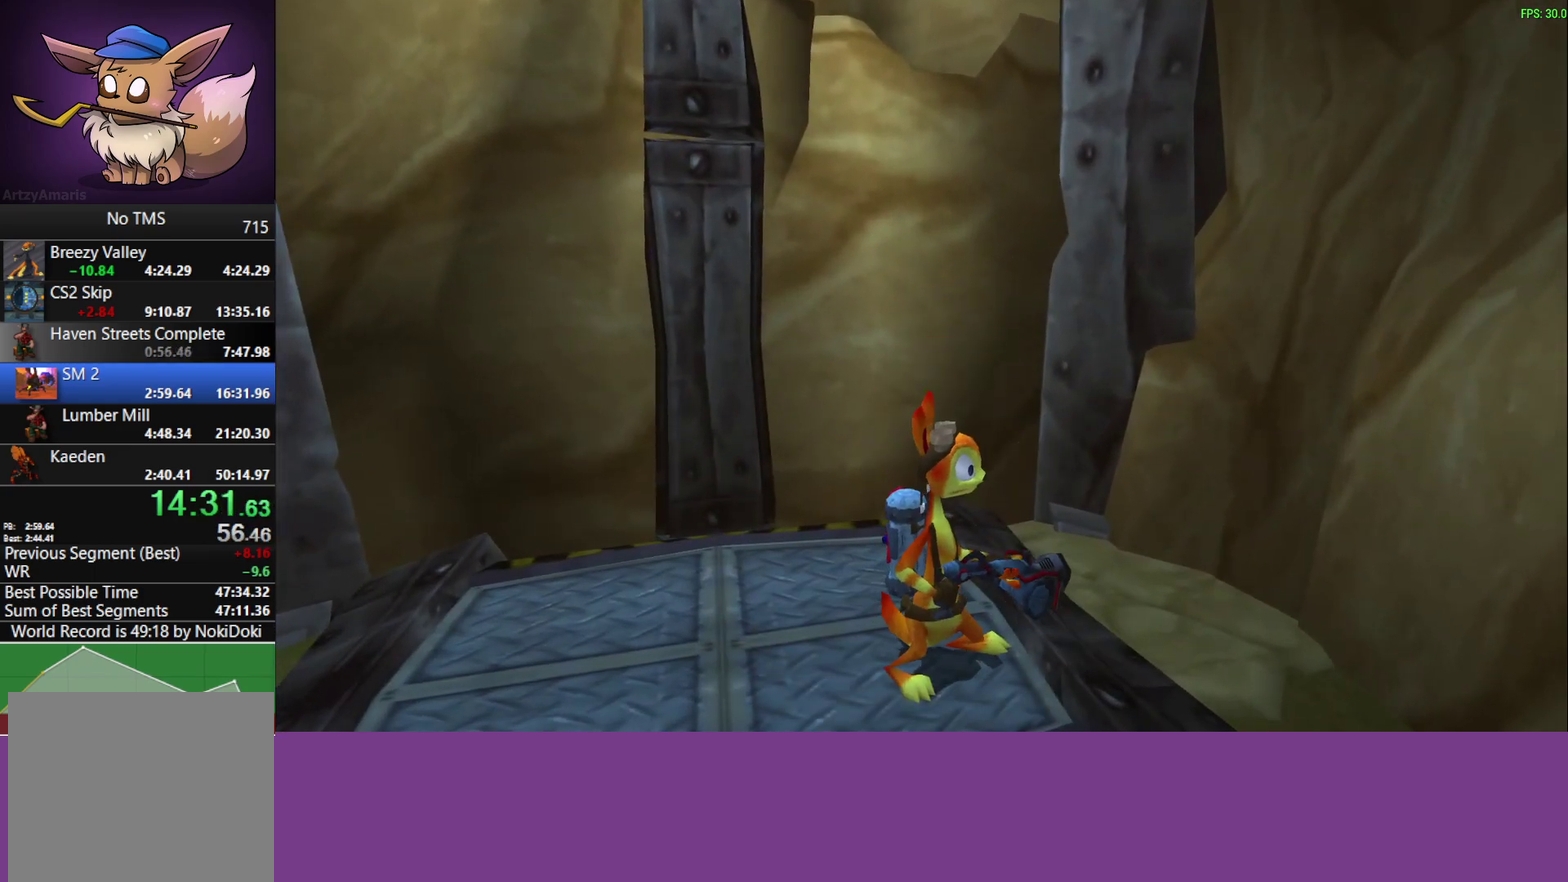
{"buttons": [], "left_stick": "up-right", "events": [[100, "left_stick", "right"], [300, "CROSS", "down"], [300, "left_stick", "up-right"], [483, "CROSS", "up"]]}
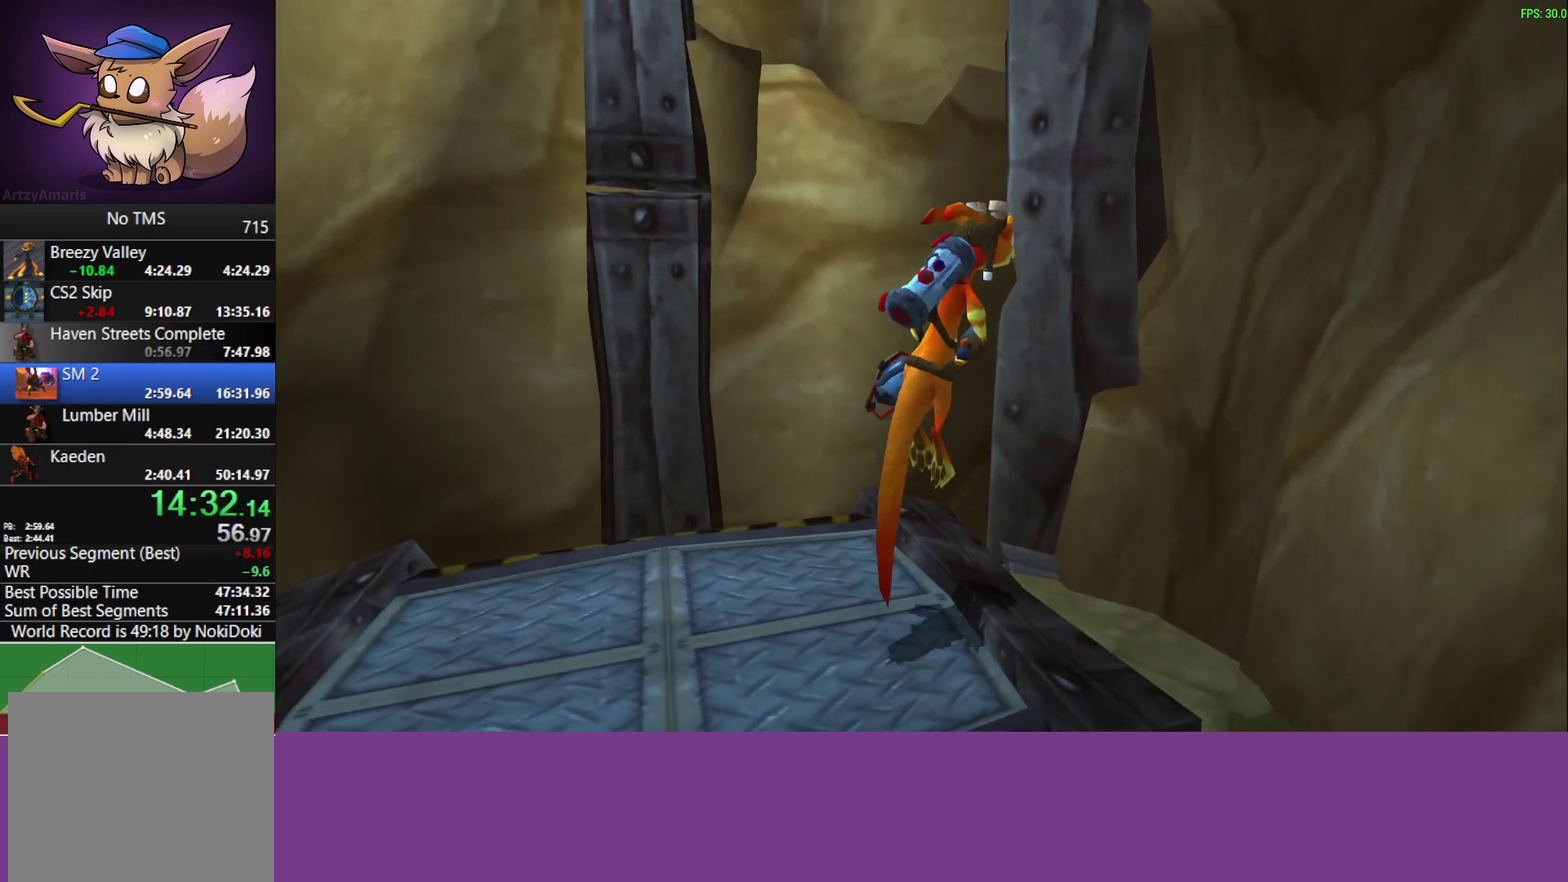
{"buttons": [], "left_stick": "down-left", "events": [[317, "left_stick", "center"], [350, "CROSS", "down"], [433, "left_stick", "down-left"], [483, "CROSS", "up"]]}
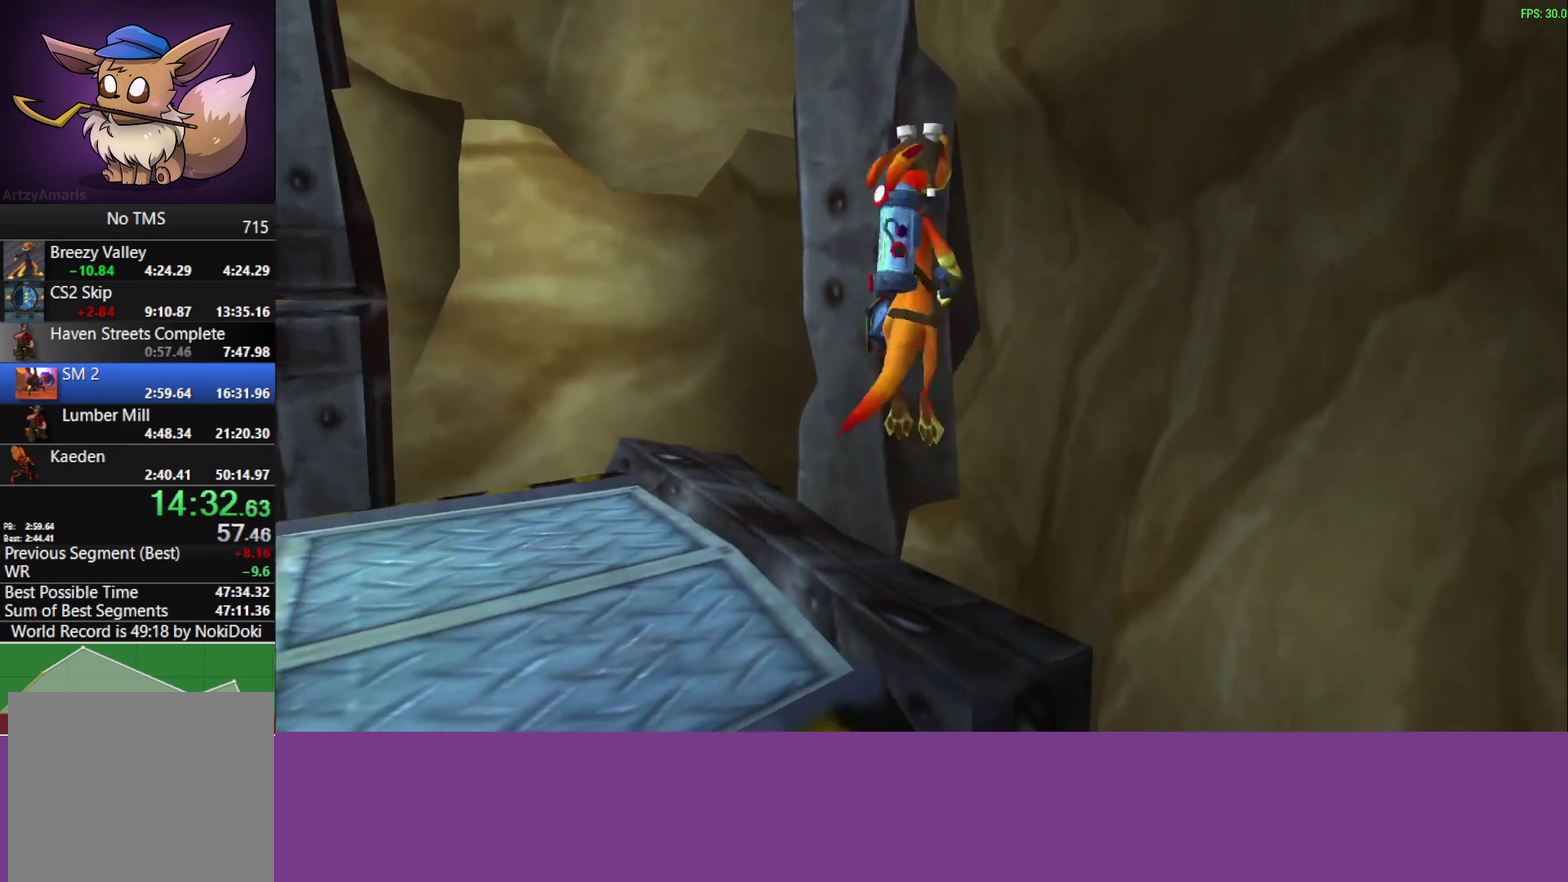
{"buttons": [], "left_stick": "down-left", "events": [[150, "left_stick", "down"], [350, "left_stick", "down-left"]]}
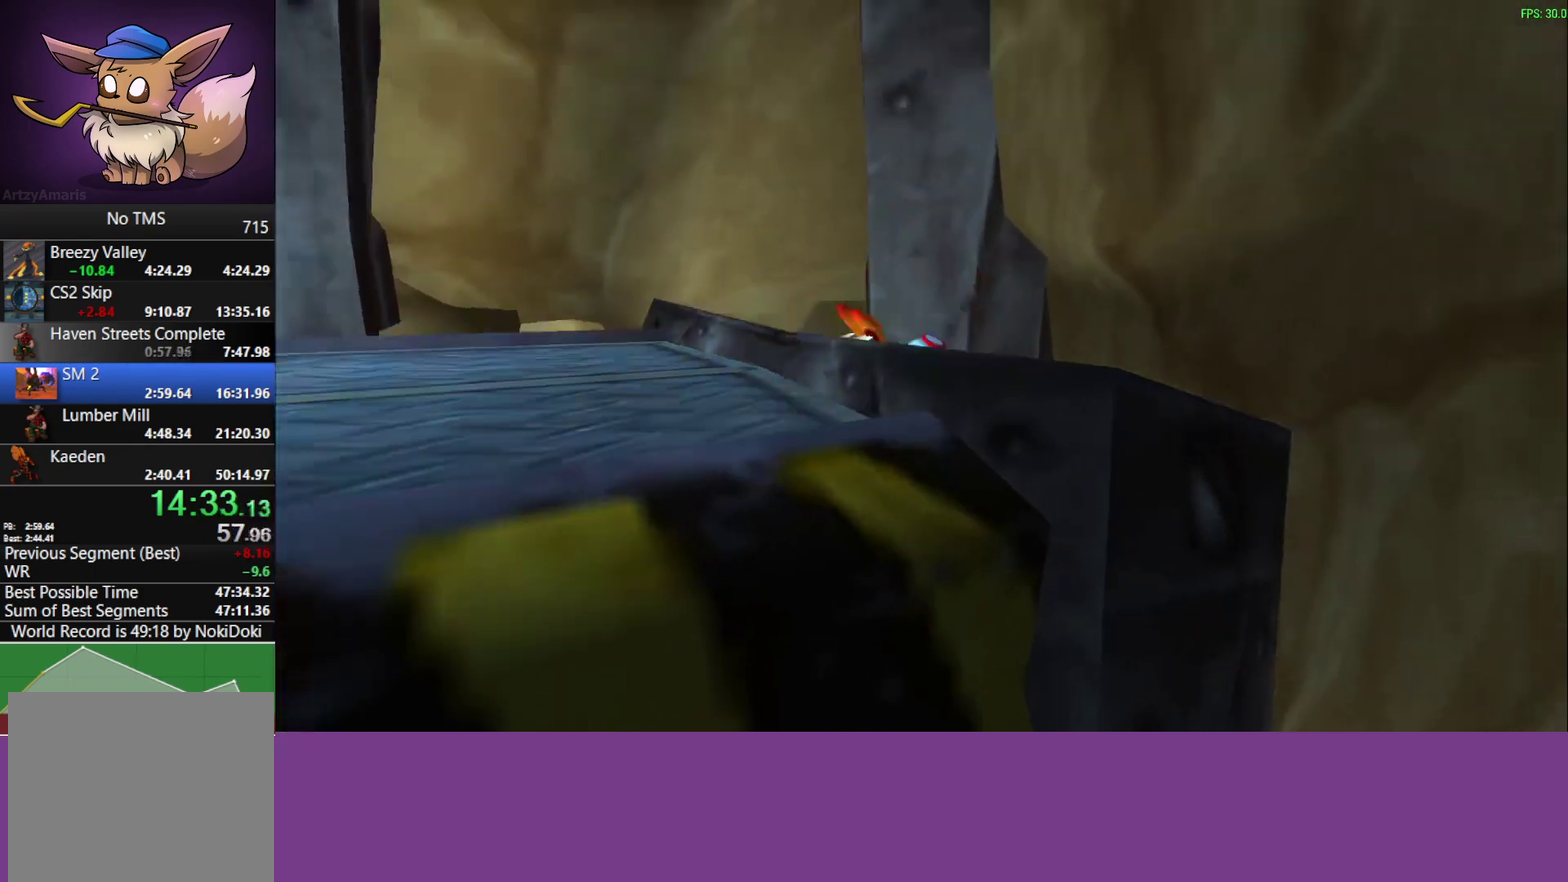
{"buttons": [], "left_stick": "up-right", "events": [[200, "left_stick", "center"], [300, "left_stick", "right"], [500, "left_stick", "up-right"]]}
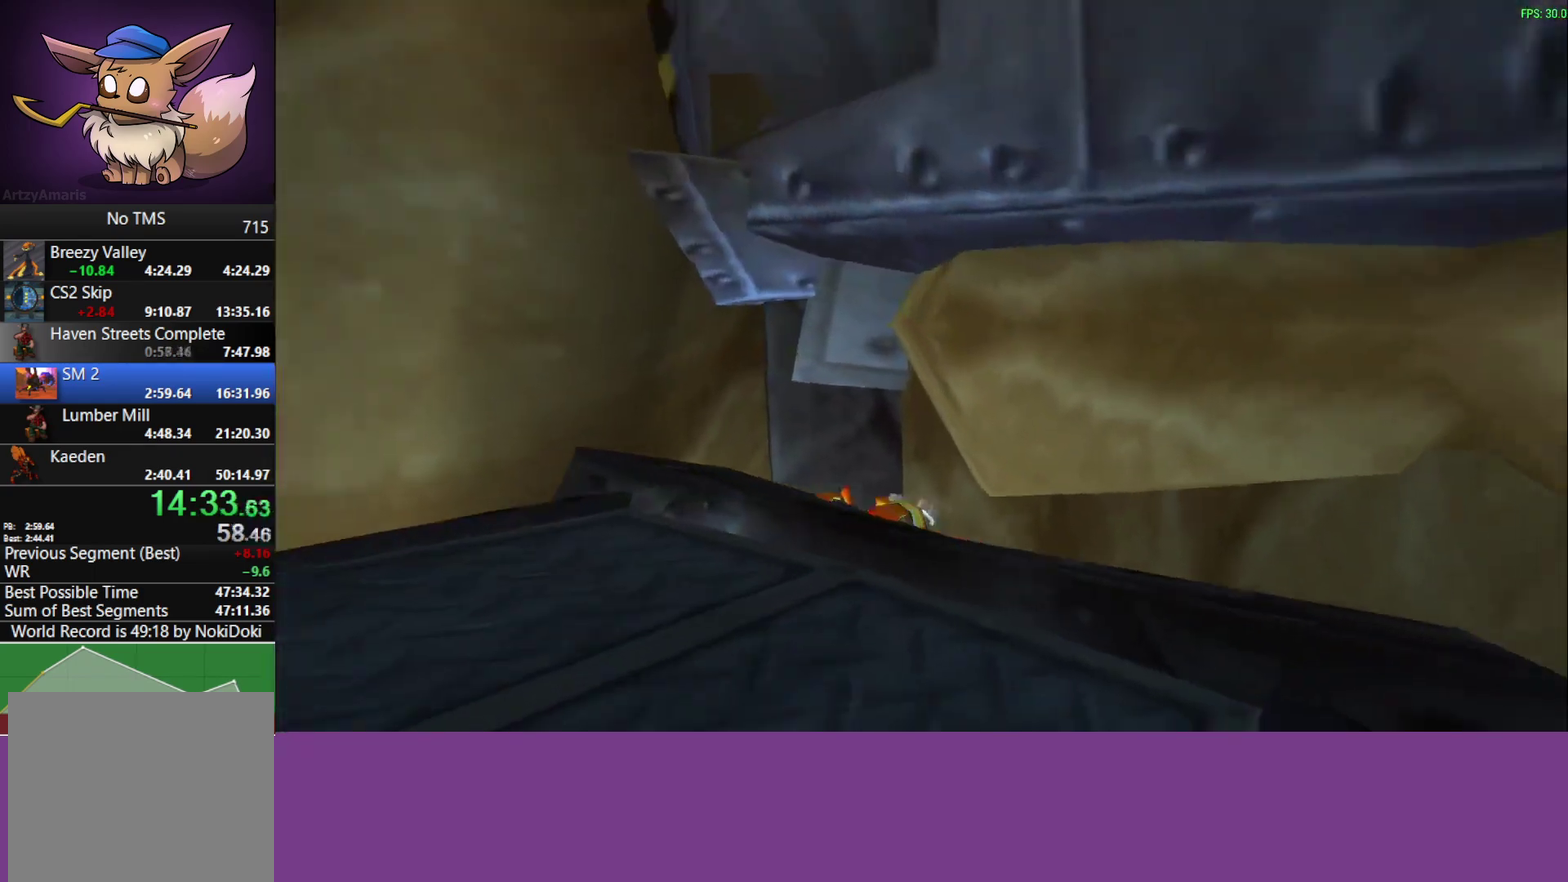
{"buttons": [], "left_stick": "up-right", "events": [[283, "CROSS", "down"], [467, "CROSS", "up"]]}
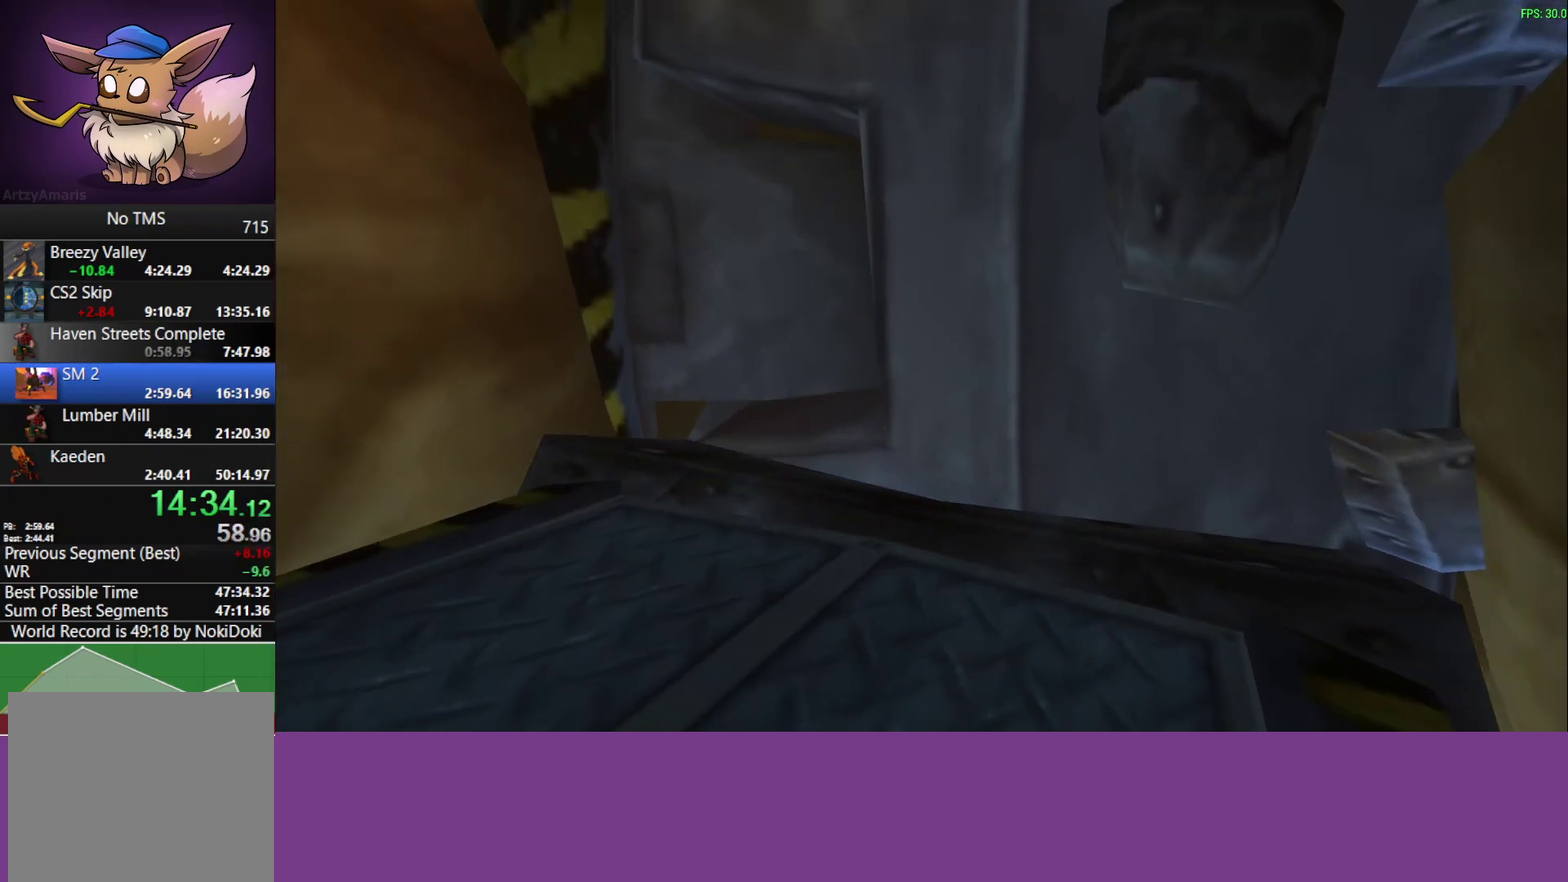
{"buttons": ["CIRCLE"], "left_stick": "up", "events": [[117, "CIRCLE", "down"], [183, "left_stick", "down-left"], [233, "left_stick", "up-right"], [483, "left_stick", "up"]]}
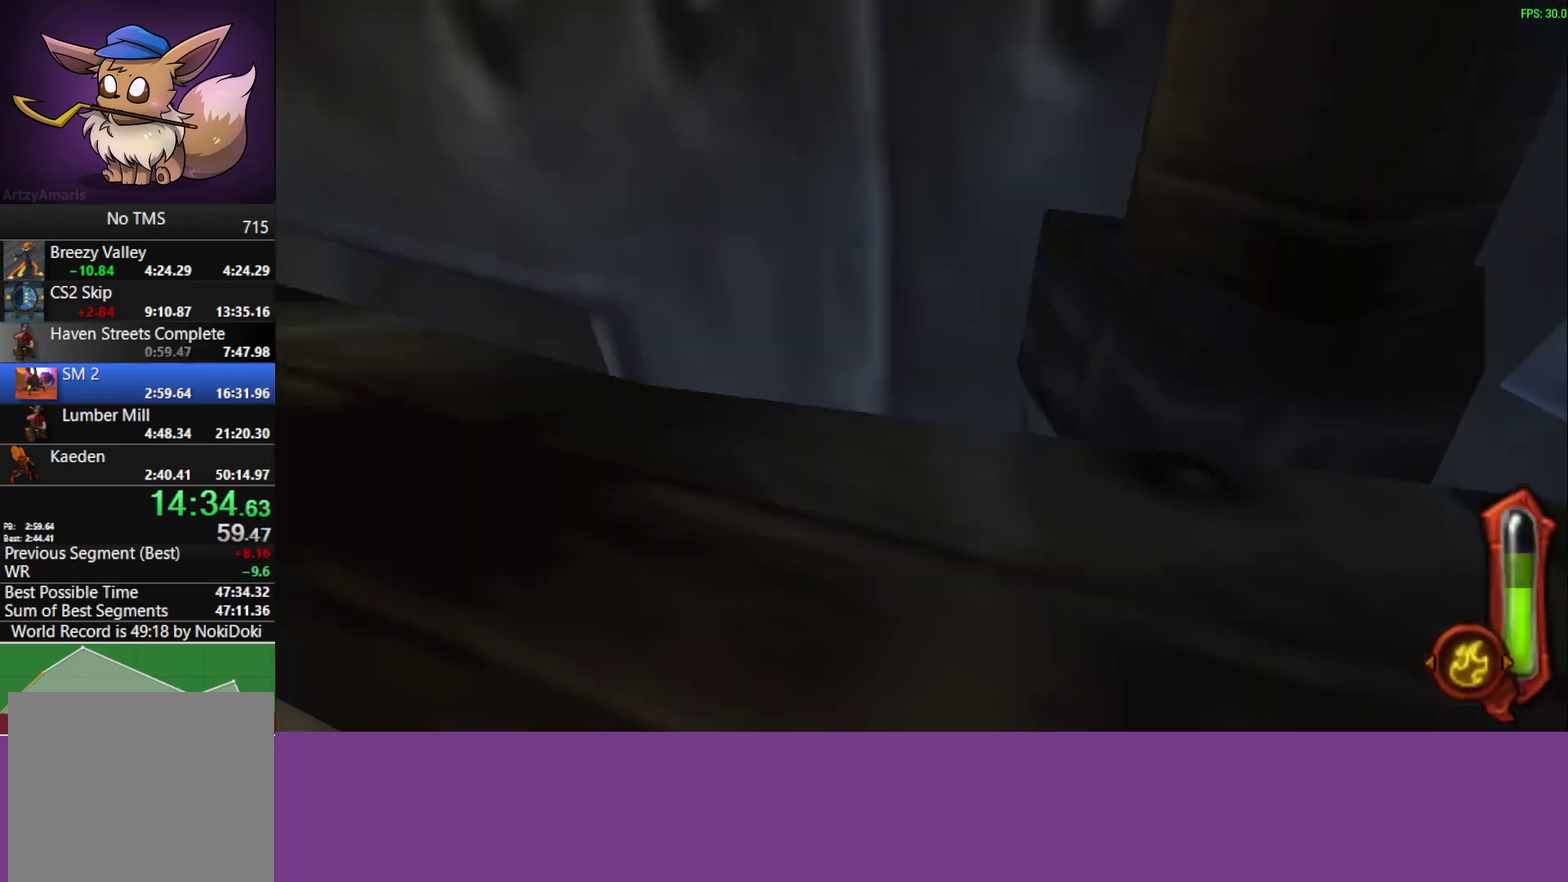
{"buttons": ["CIRCLE"], "left_stick": "up-left", "events": [[400, "left_stick", "up-left"]]}
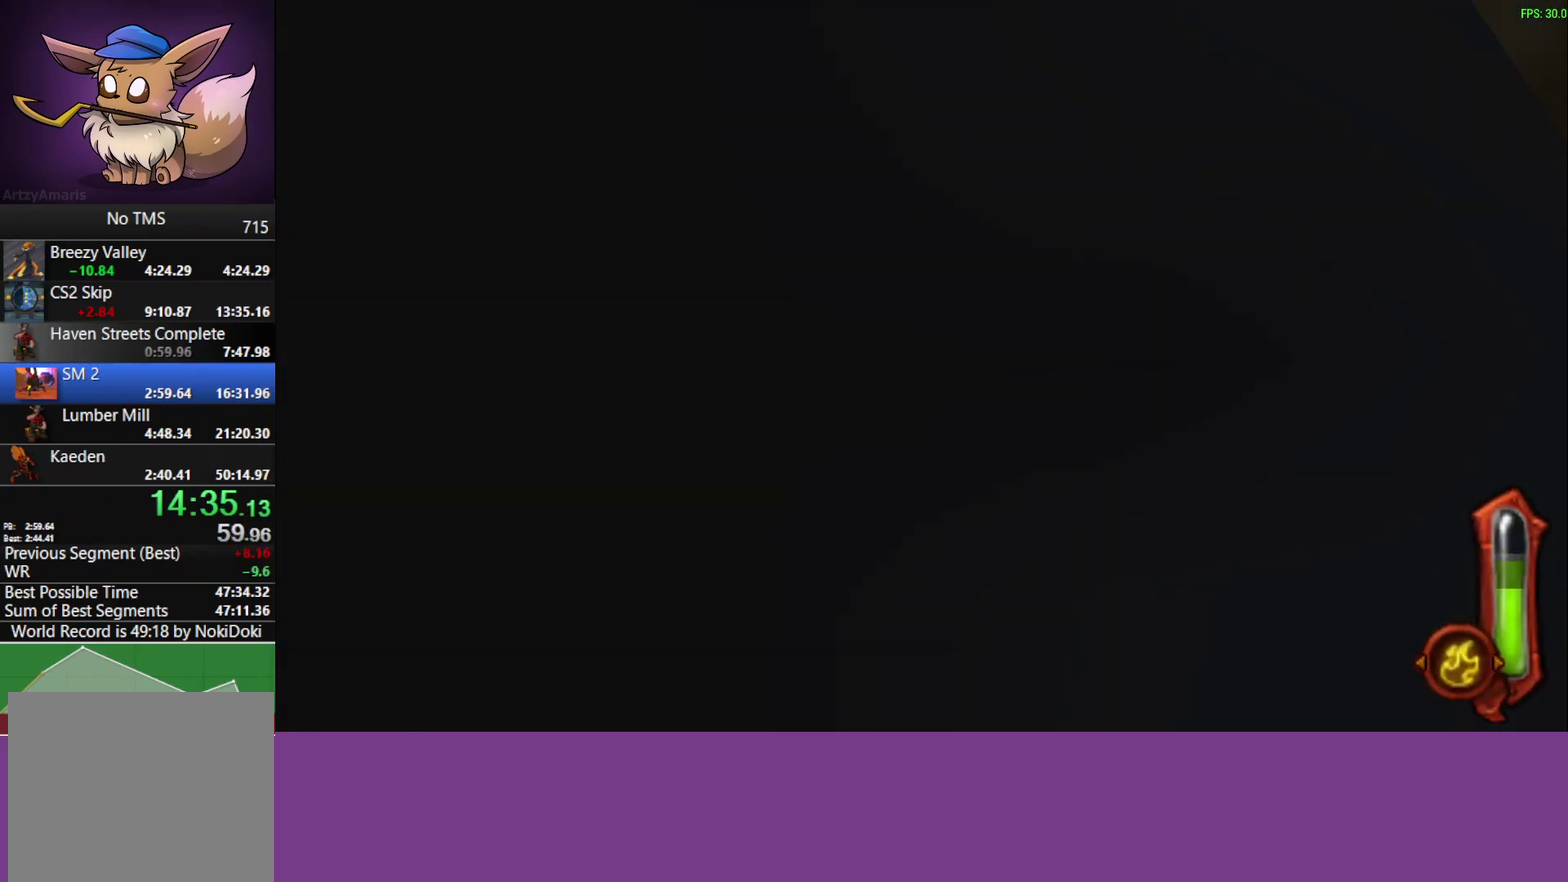
{"buttons": ["CIRCLE"], "left_stick": "up-left", "events": []}
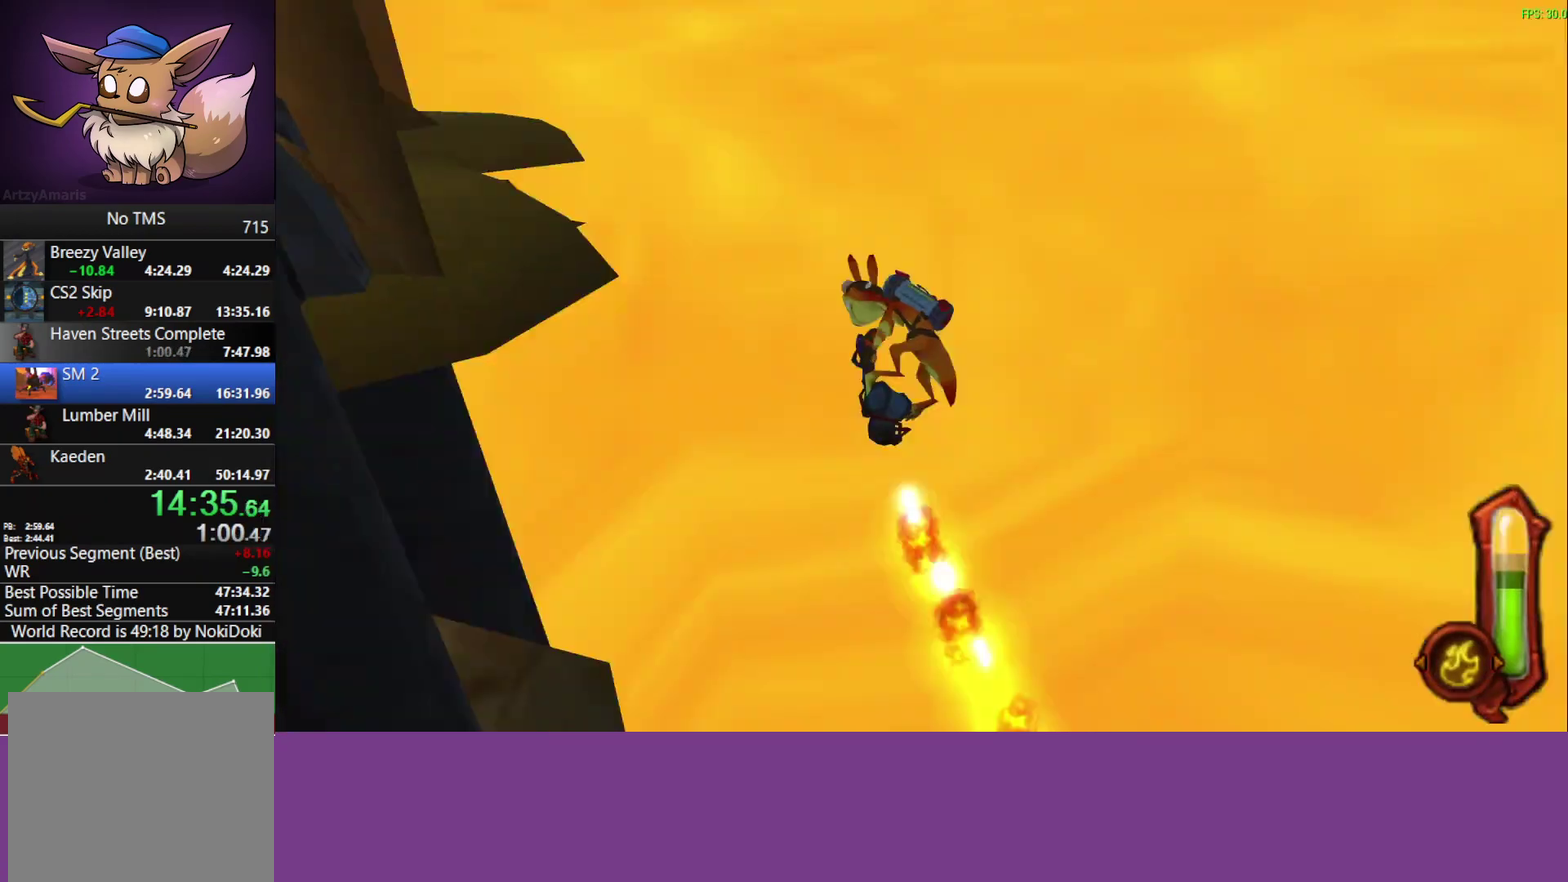
{"buttons": ["CIRCLE"], "left_stick": "up-left", "events": []}
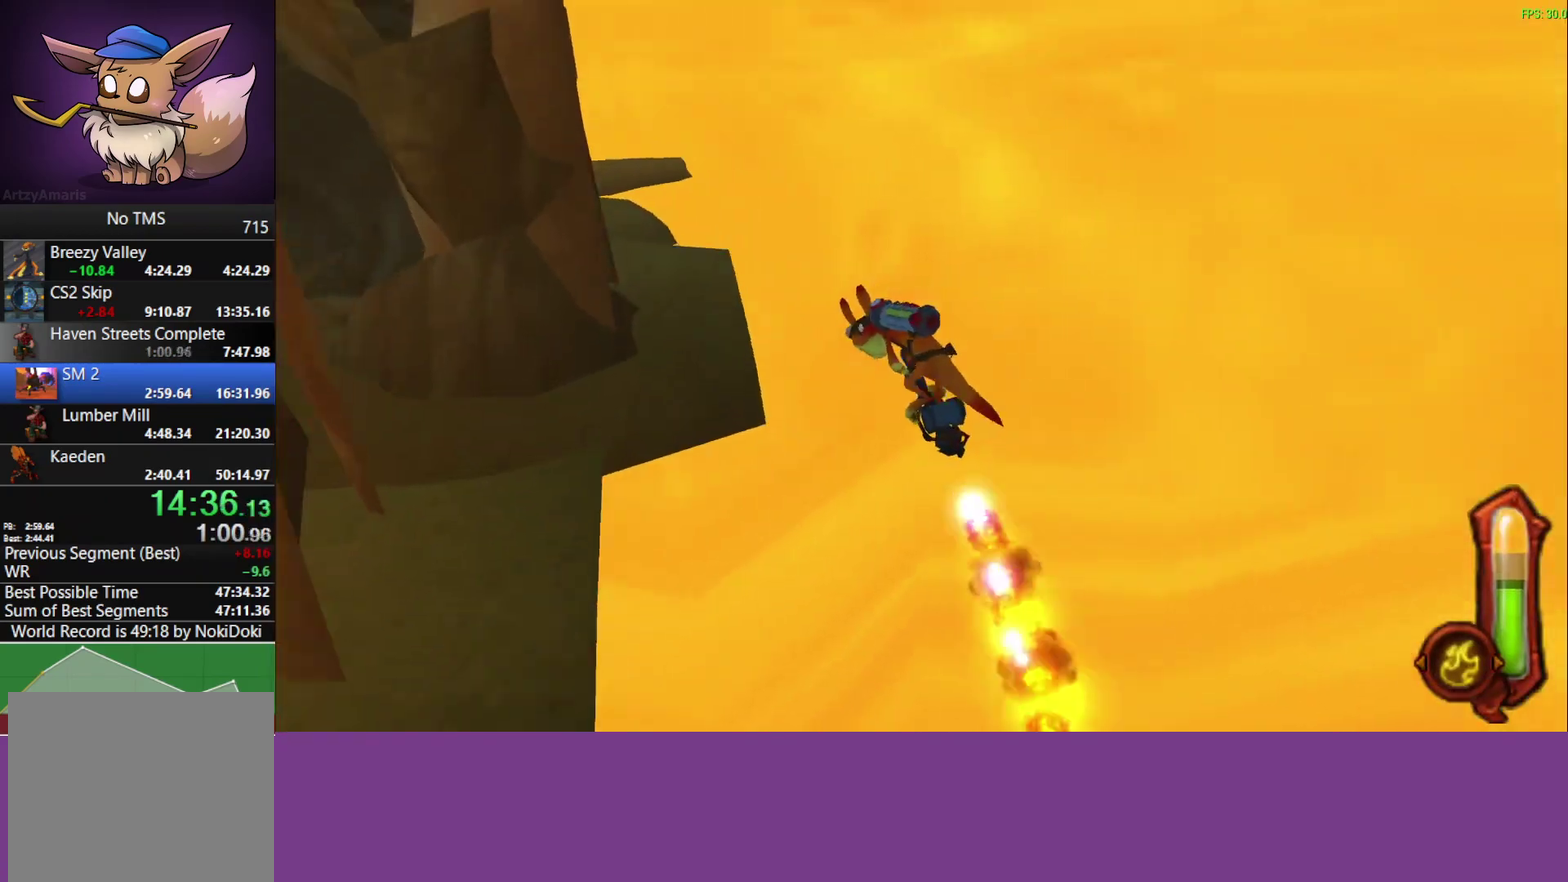
{"buttons": [], "left_stick": "up", "events": [[50, "left_stick", "up"], [250, "CIRCLE", "up"]]}
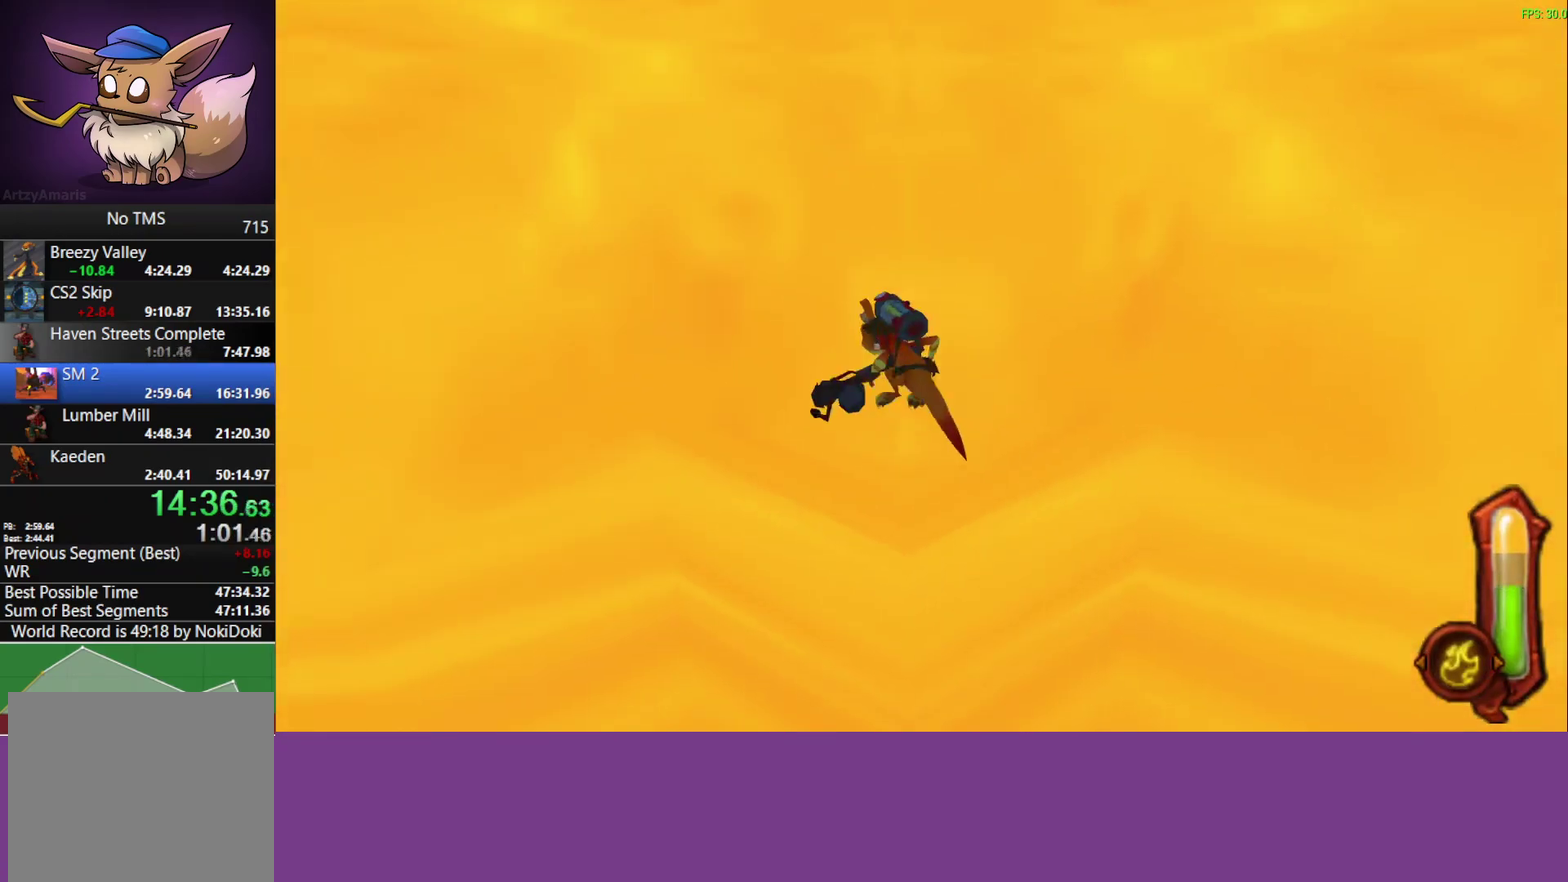
{"buttons": [], "left_stick": "up", "events": []}